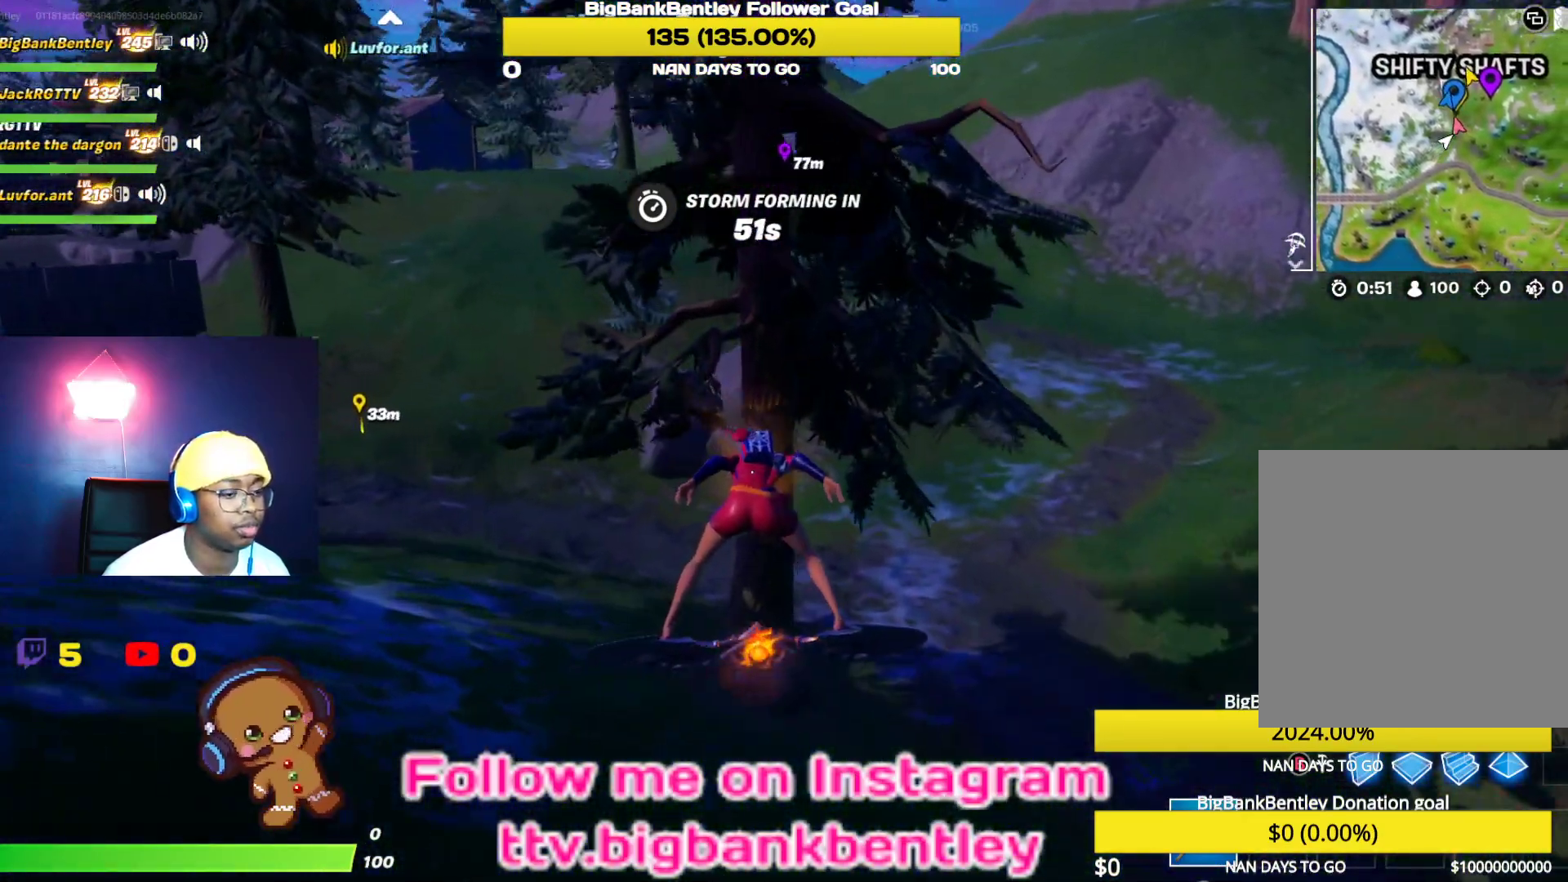
Gameplay with a controller (Xbox layout); each line is a JSON object with the inputs held at the frame after it. "events" lists button and stick changes between this image and that frame as [ms after this image, input, new state], when the widget could be followed in between.
{"buttons": [], "left_stick": "center", "right_stick": "down-right", "events": [[133, "left_stick", "up-right"], [133, "right_stick", "down-right"], [400, "left_stick", "center"]]}
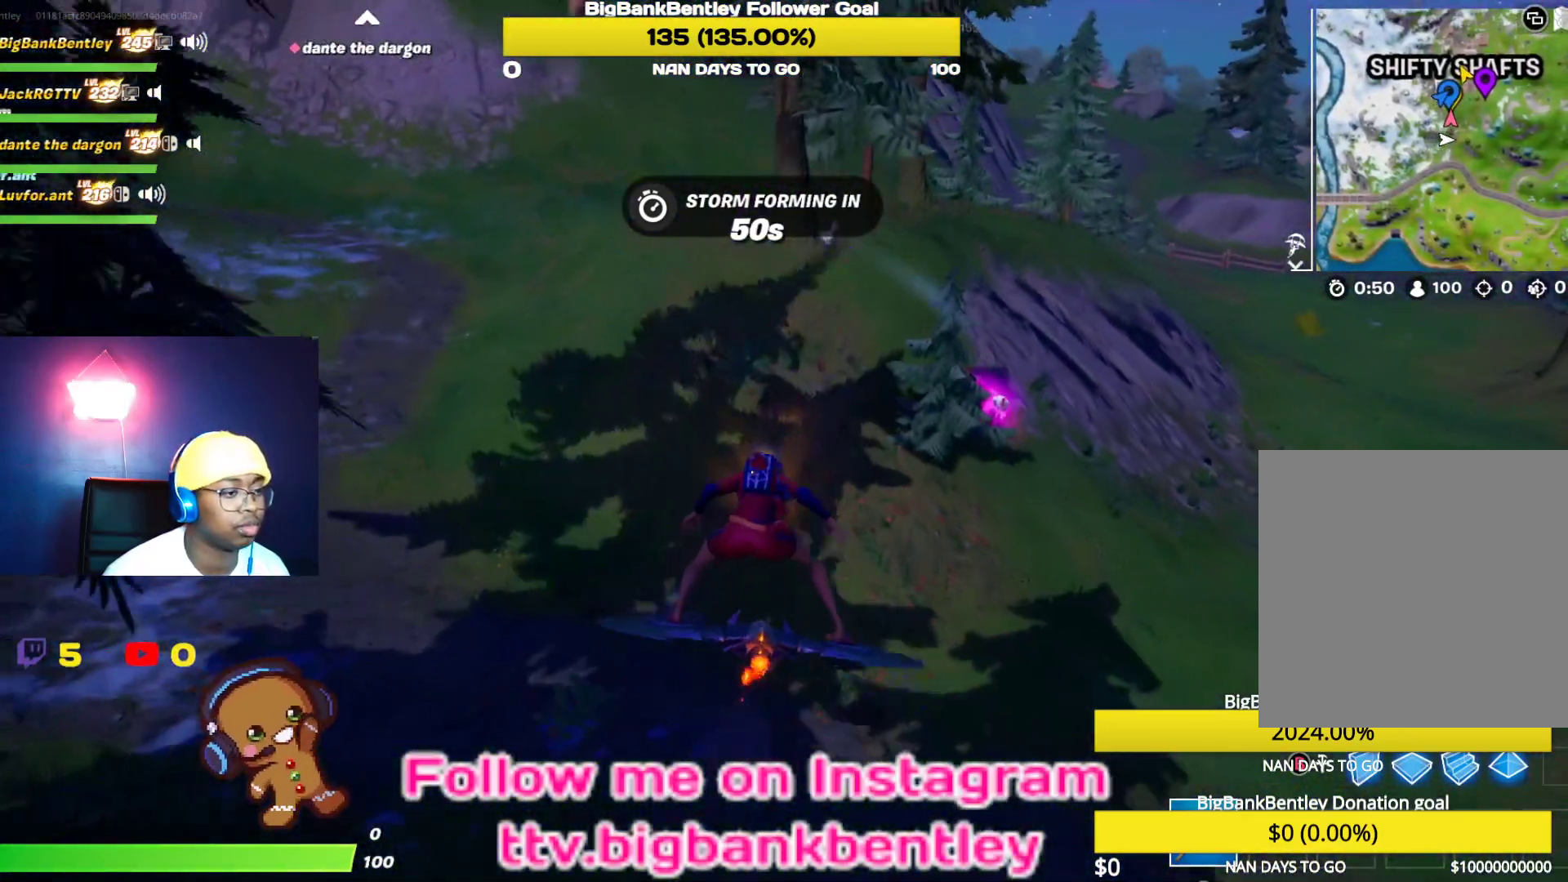
{"buttons": [], "left_stick": "center", "right_stick": "up-right", "events": [[117, "right_stick", "center"], [133, "left_stick", "up-right"], [167, "right_stick", "right"], [400, "left_stick", "center"], [450, "right_stick", "up-right"]]}
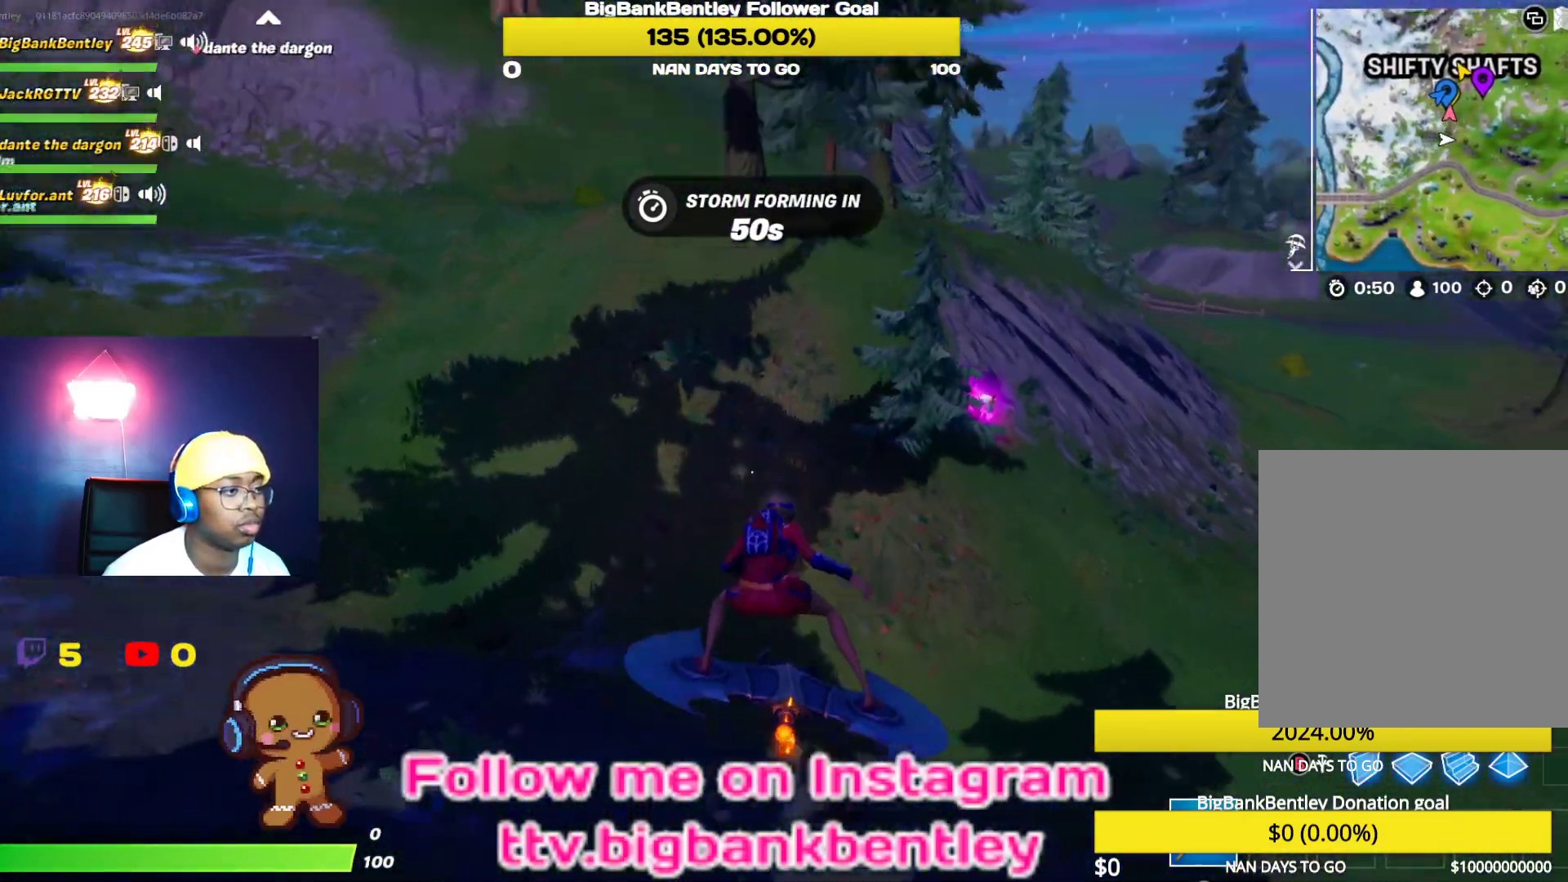
{"buttons": [], "left_stick": "up", "right_stick": "center", "events": [[150, "left_stick", "up-right"], [233, "right_stick", "center"], [467, "left_stick", "up"]]}
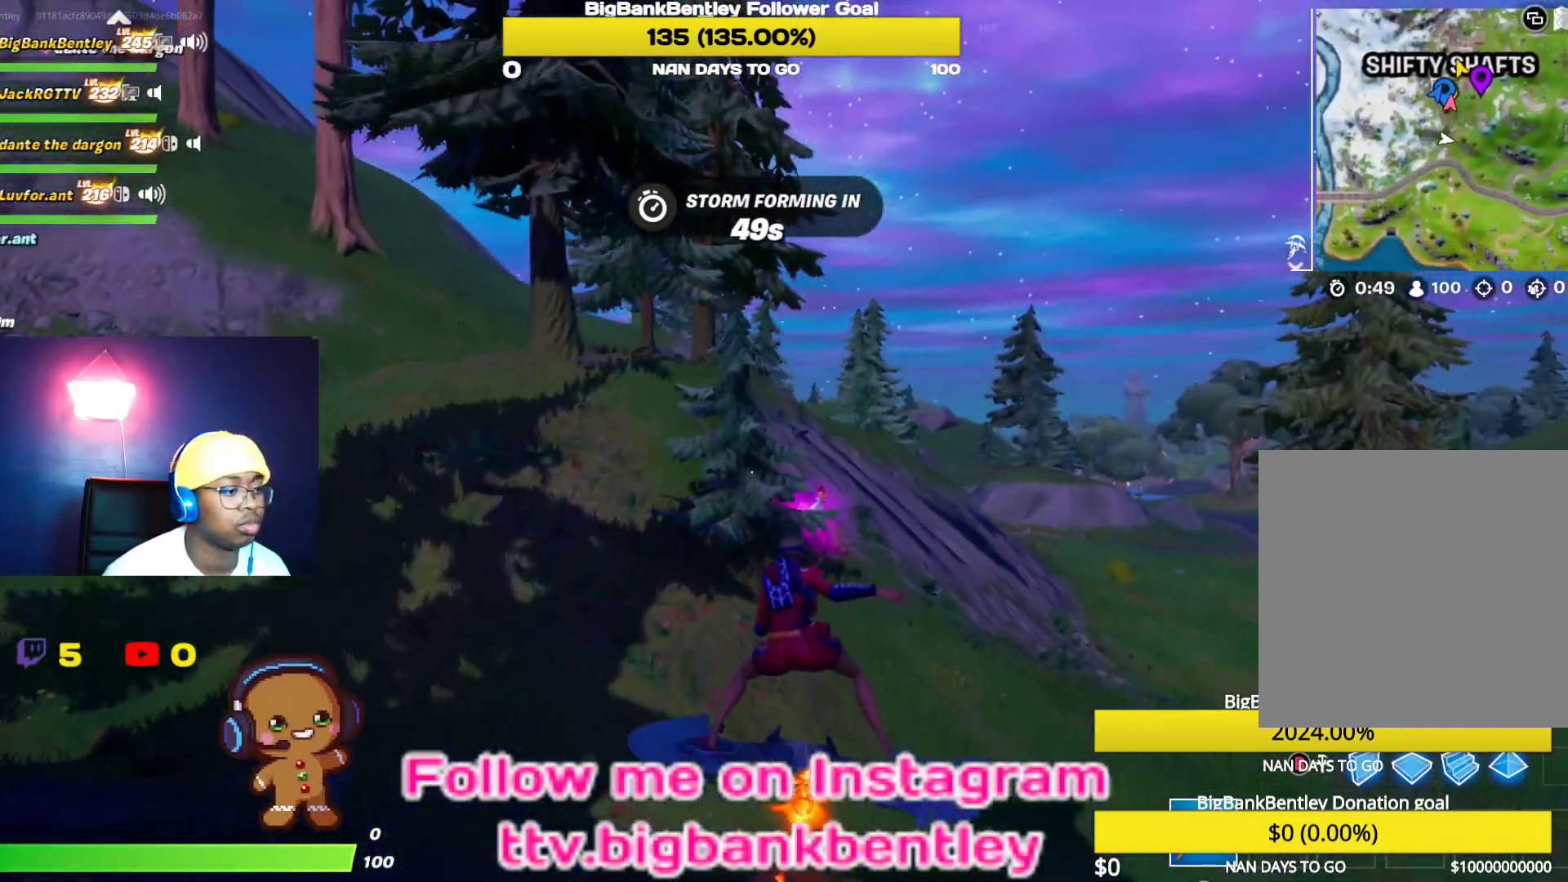
{"buttons": [], "left_stick": "up", "right_stick": "center", "events": [[183, "right_stick", "left"], [400, "right_stick", "center"]]}
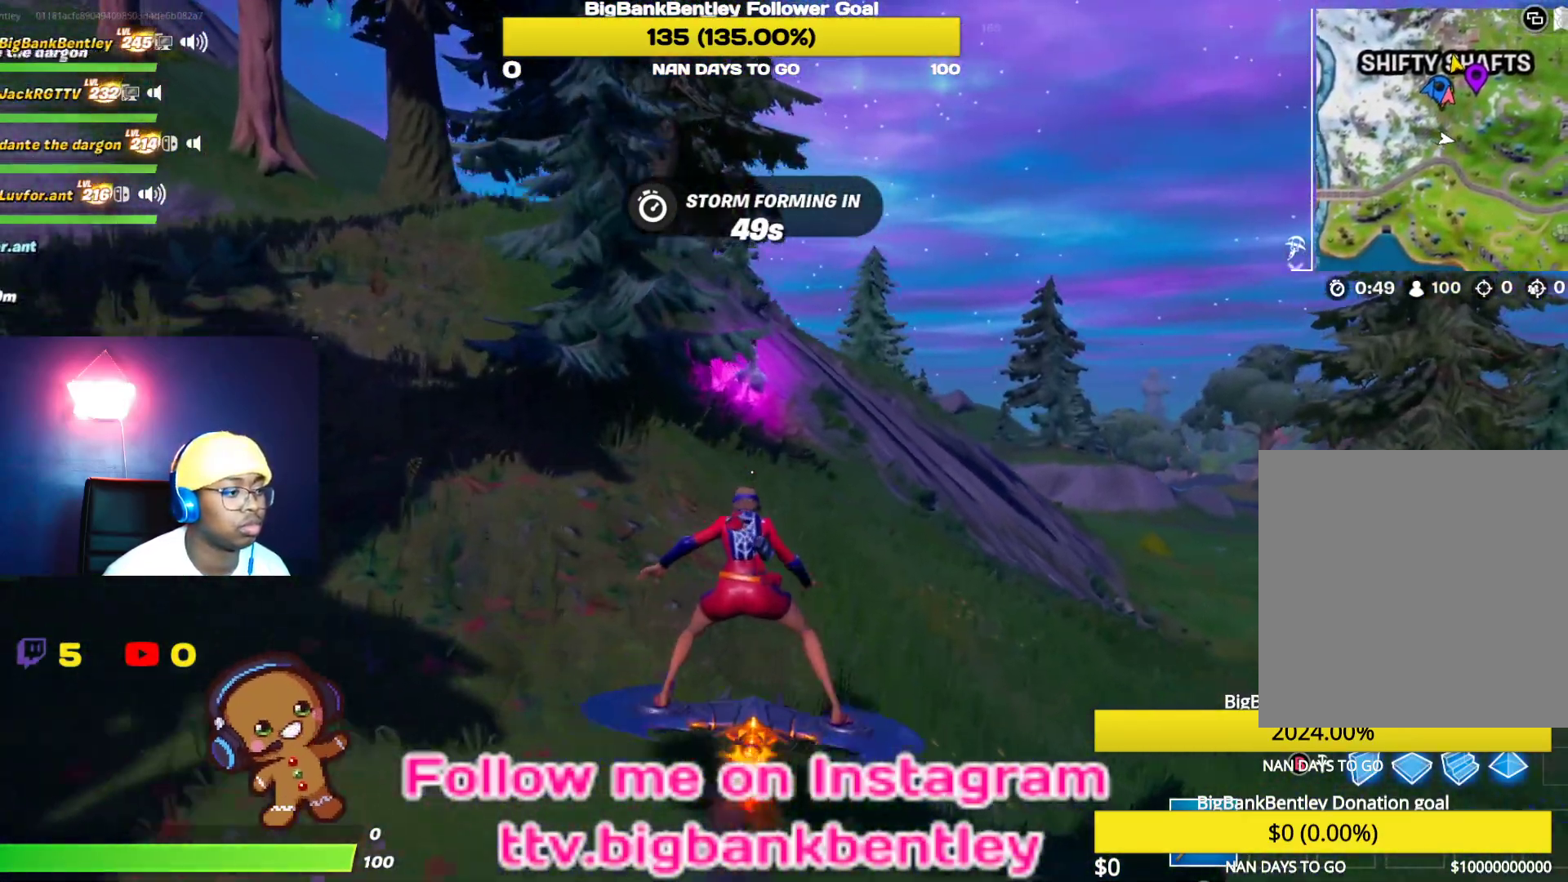
{"buttons": [], "left_stick": "up", "right_stick": "center", "events": [[150, "right_stick", "left"], [433, "right_stick", "center"]]}
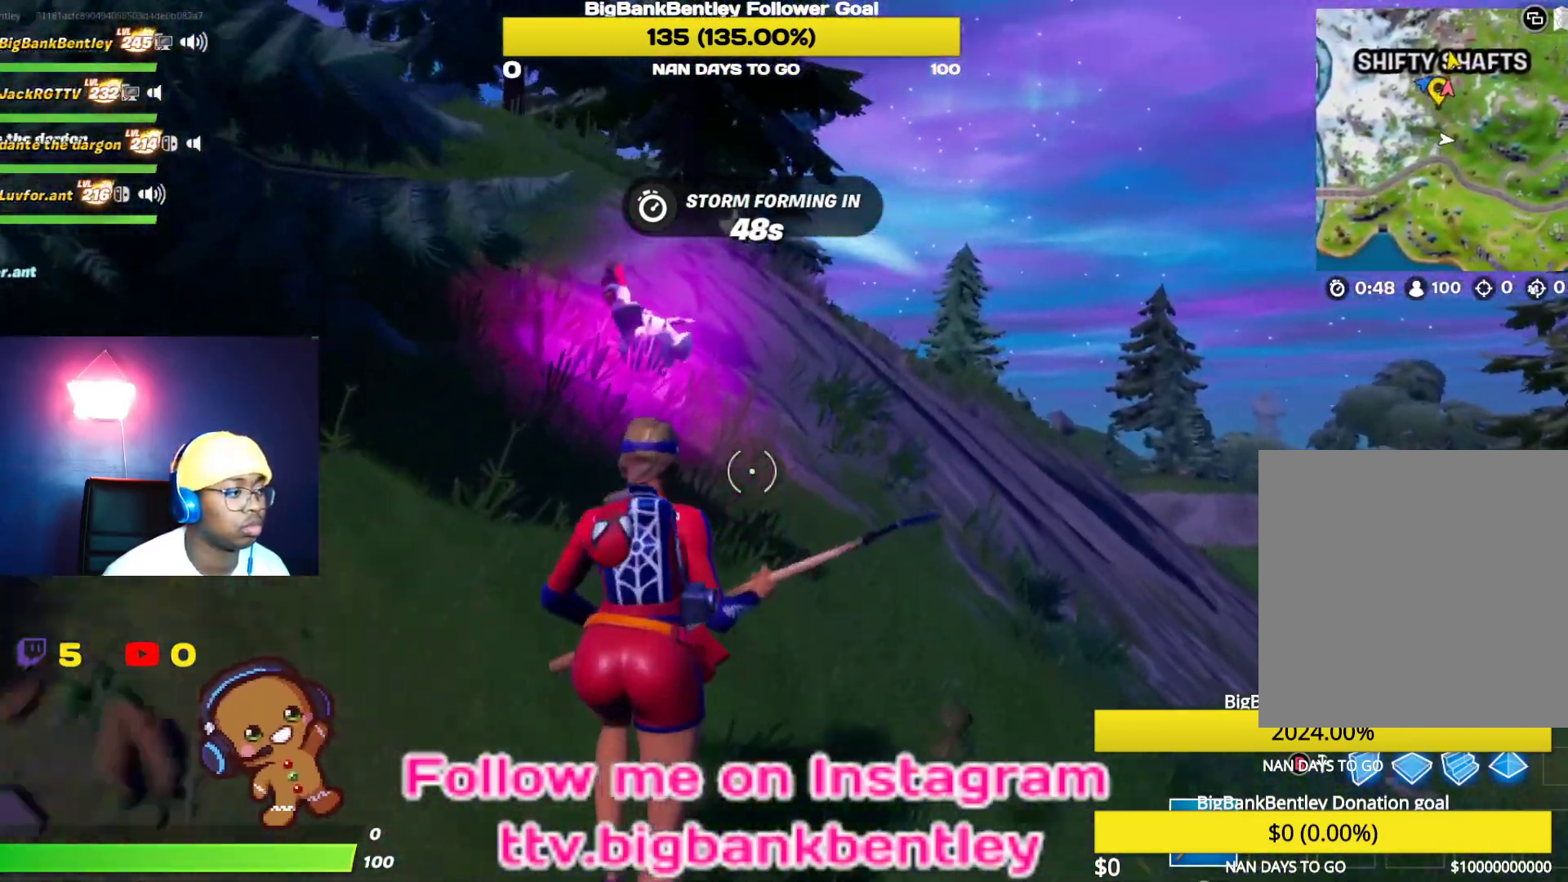
{"buttons": [], "left_stick": "up", "right_stick": "up", "events": [[67, "right_stick", "left"], [117, "right_stick", "up-left"], [317, "right_stick", "center"], [450, "right_stick", "up"]]}
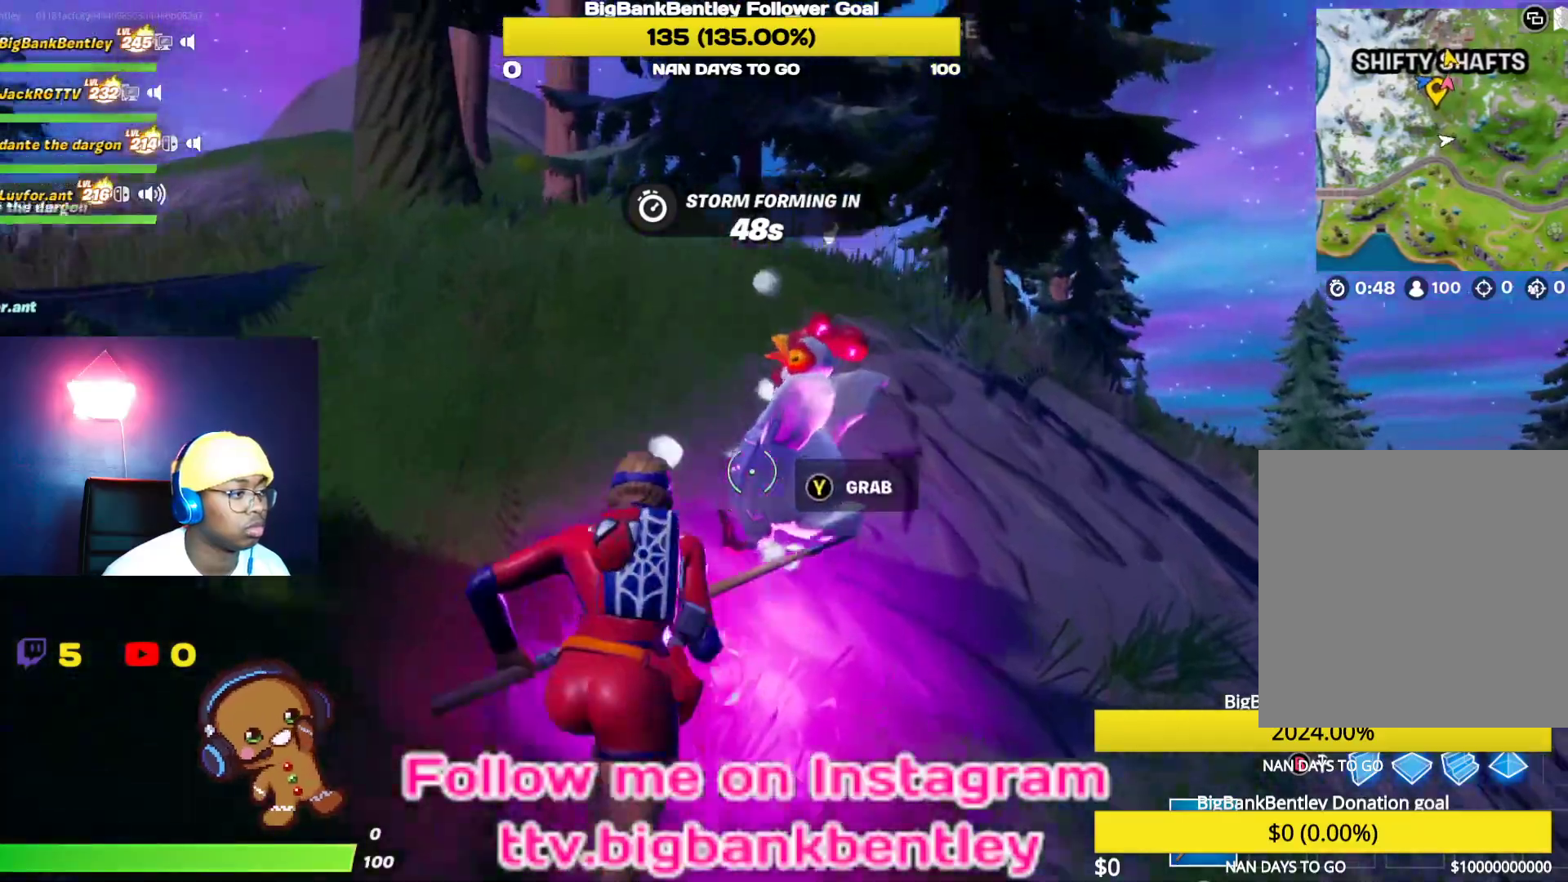
{"buttons": ["R2"], "left_stick": "right", "right_stick": "right", "events": [[100, "R2", "down"], [117, "right_stick", "down-right"], [300, "right_stick", "down-left"], [383, "right_stick", "right"], [433, "left_stick", "right"]]}
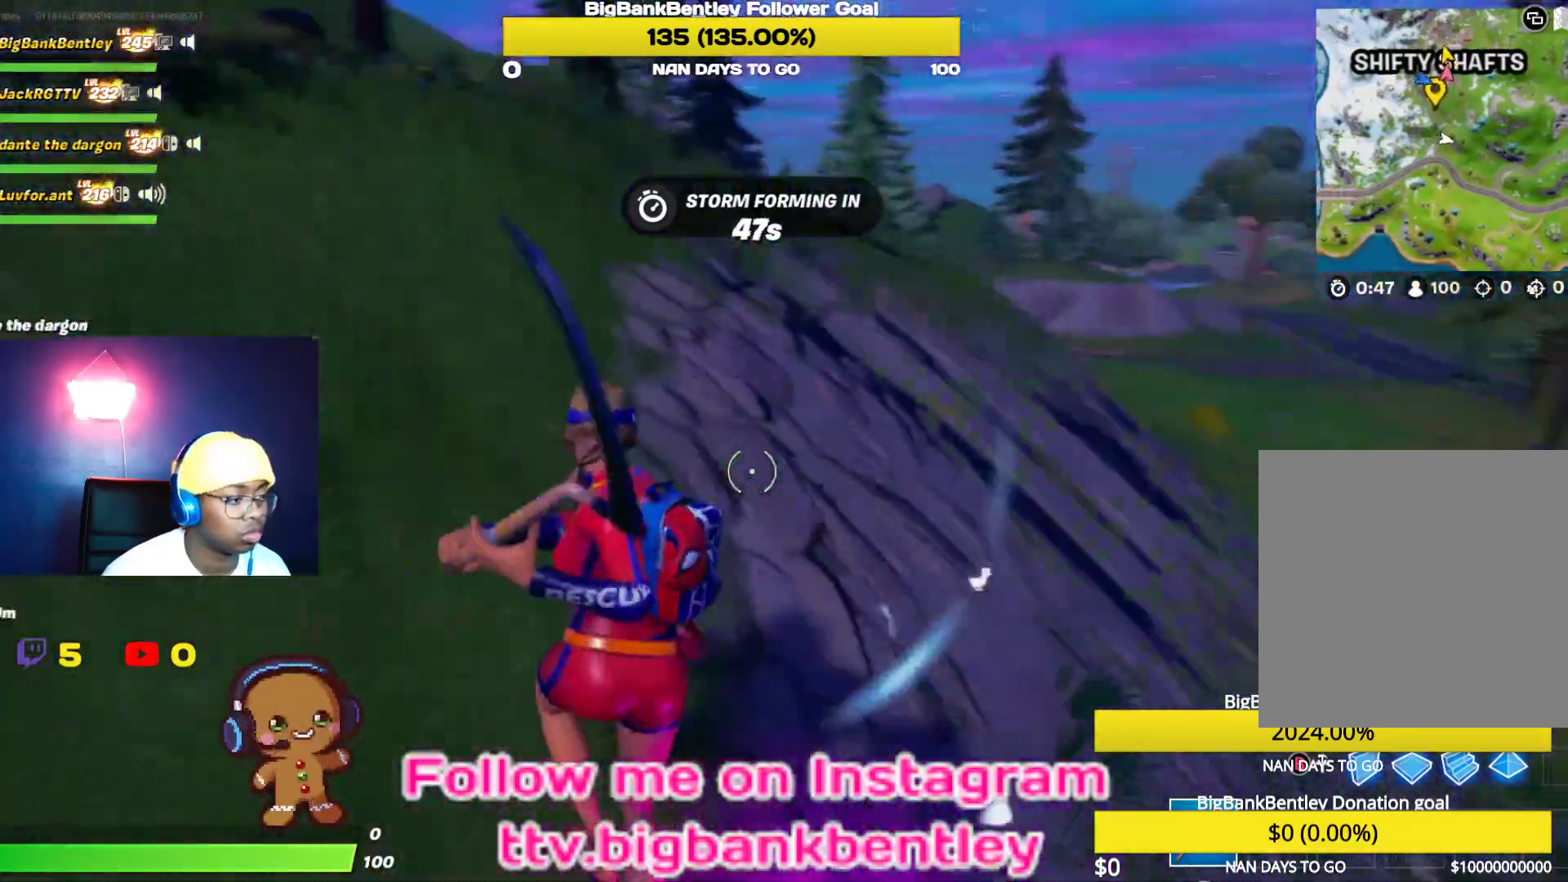
{"buttons": ["R2"], "left_stick": "up-right", "right_stick": "right", "events": [[67, "left_stick", "down-right"], [100, "right_stick", "down-right"], [450, "right_stick", "right"], [467, "left_stick", "up-right"]]}
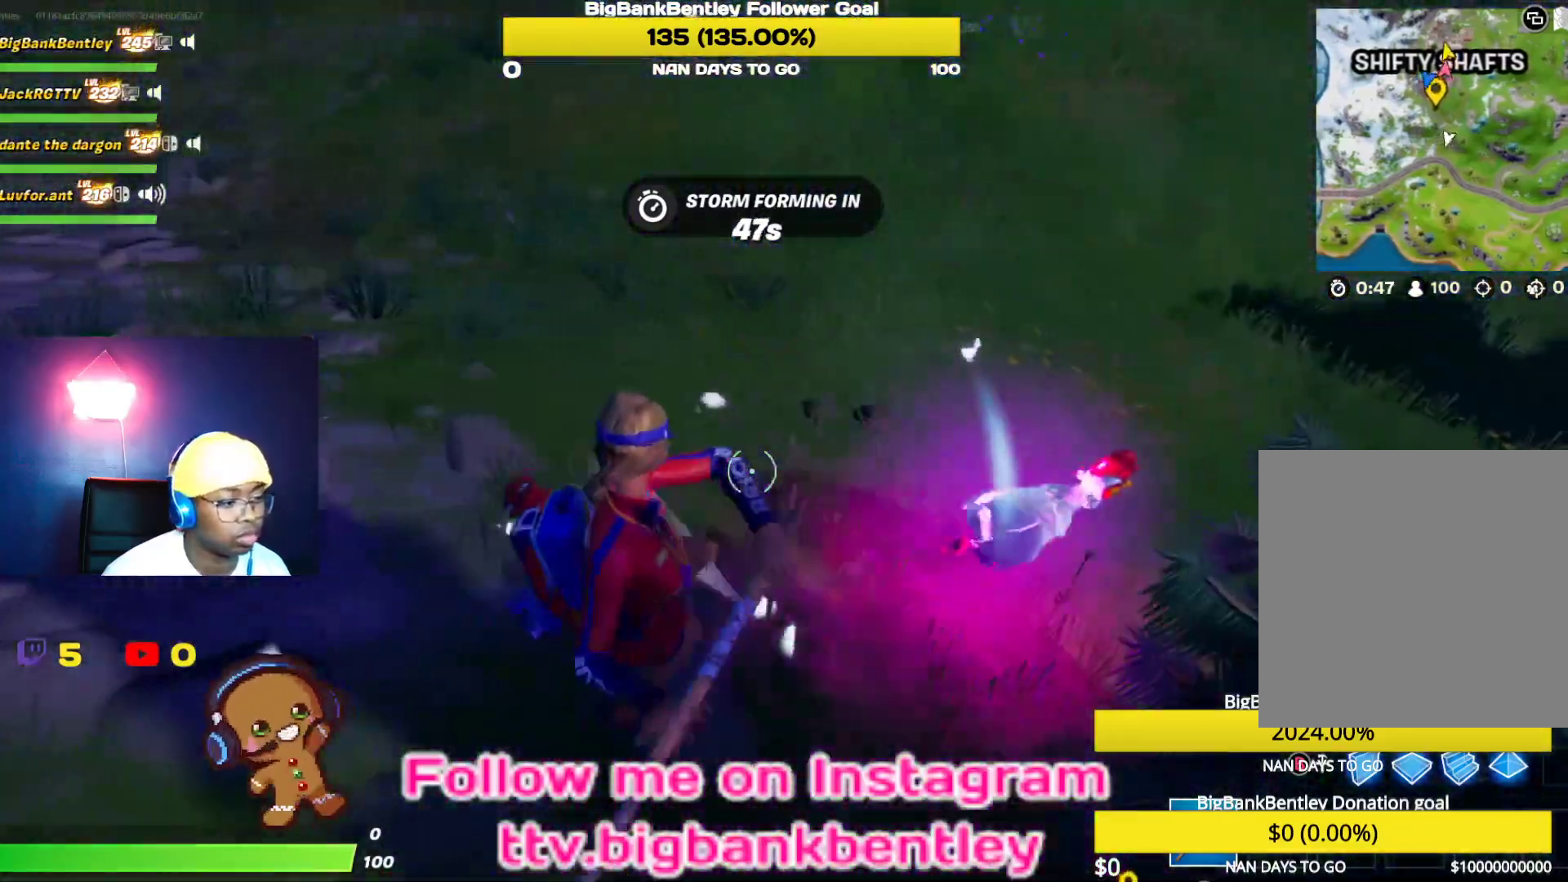
{"buttons": [], "left_stick": "up", "right_stick": "center", "events": [[317, "right_stick", "up"], [417, "left_stick", "up"], [450, "R2", "up"], [500, "right_stick", "center"]]}
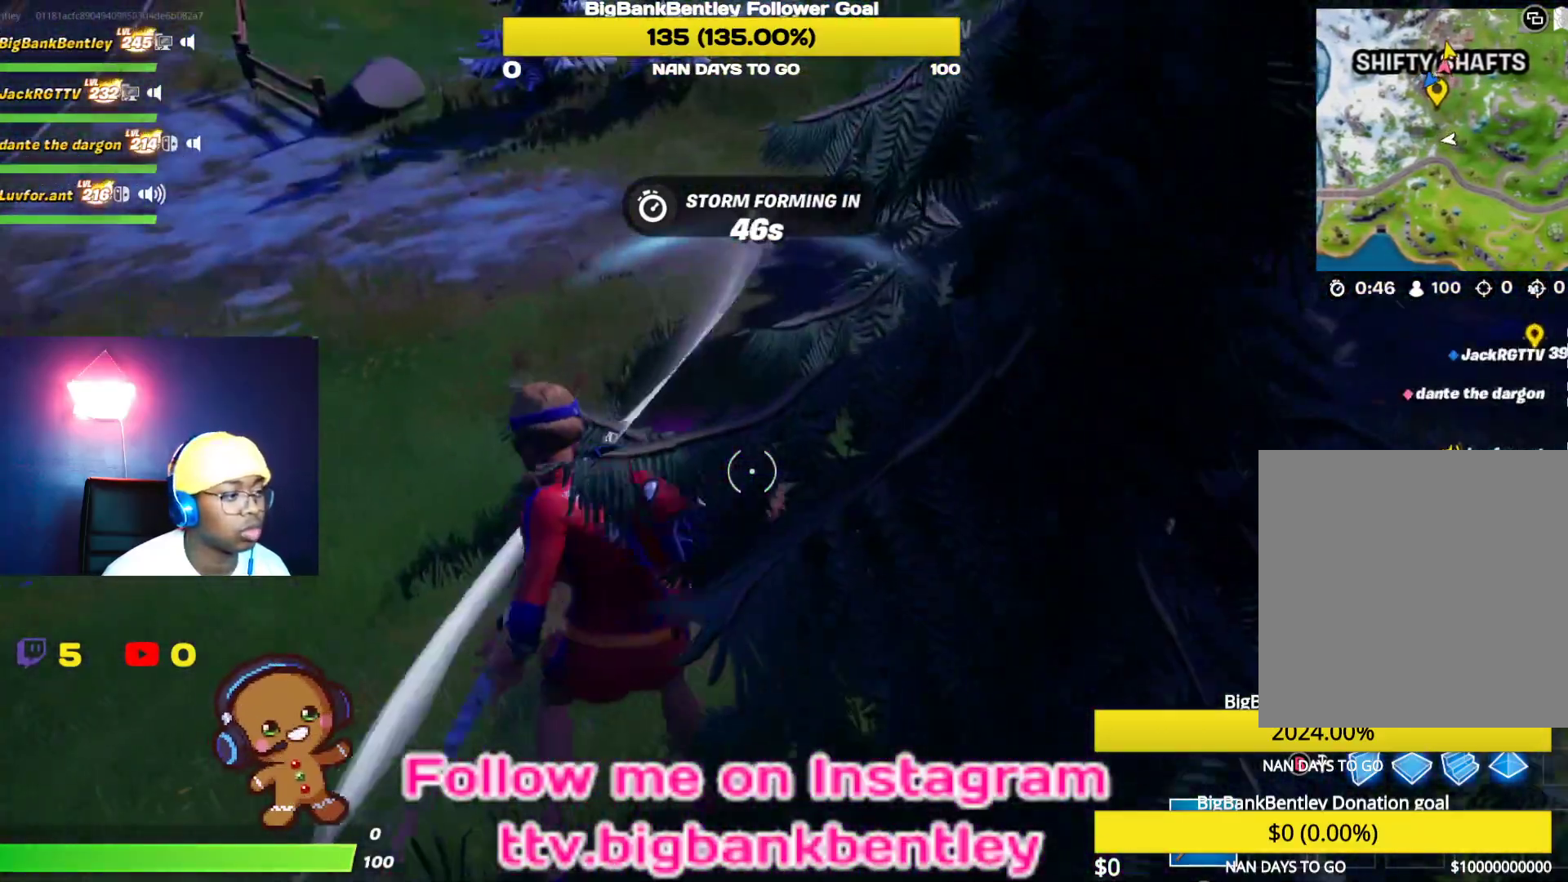
{"buttons": [], "left_stick": "up", "right_stick": "up-right", "events": [[133, "right_stick", "down-right"], [283, "right_stick", "down"], [400, "right_stick", "center"], [467, "right_stick", "up-right"]]}
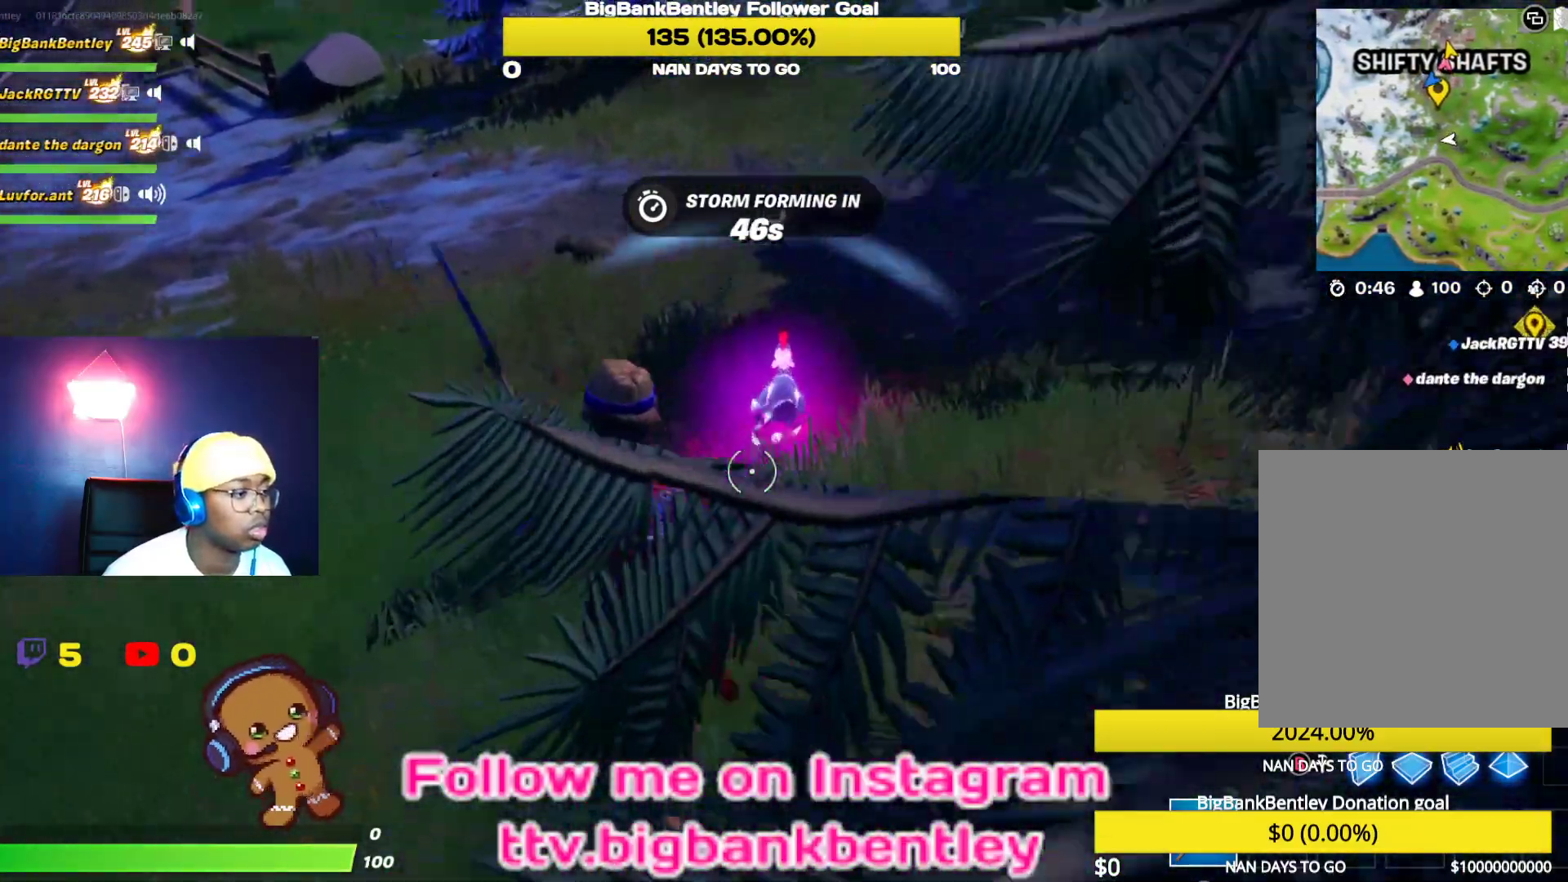
{"buttons": [], "left_stick": "up", "right_stick": "center", "events": [[100, "right_stick", "up"], [500, "right_stick", "center"]]}
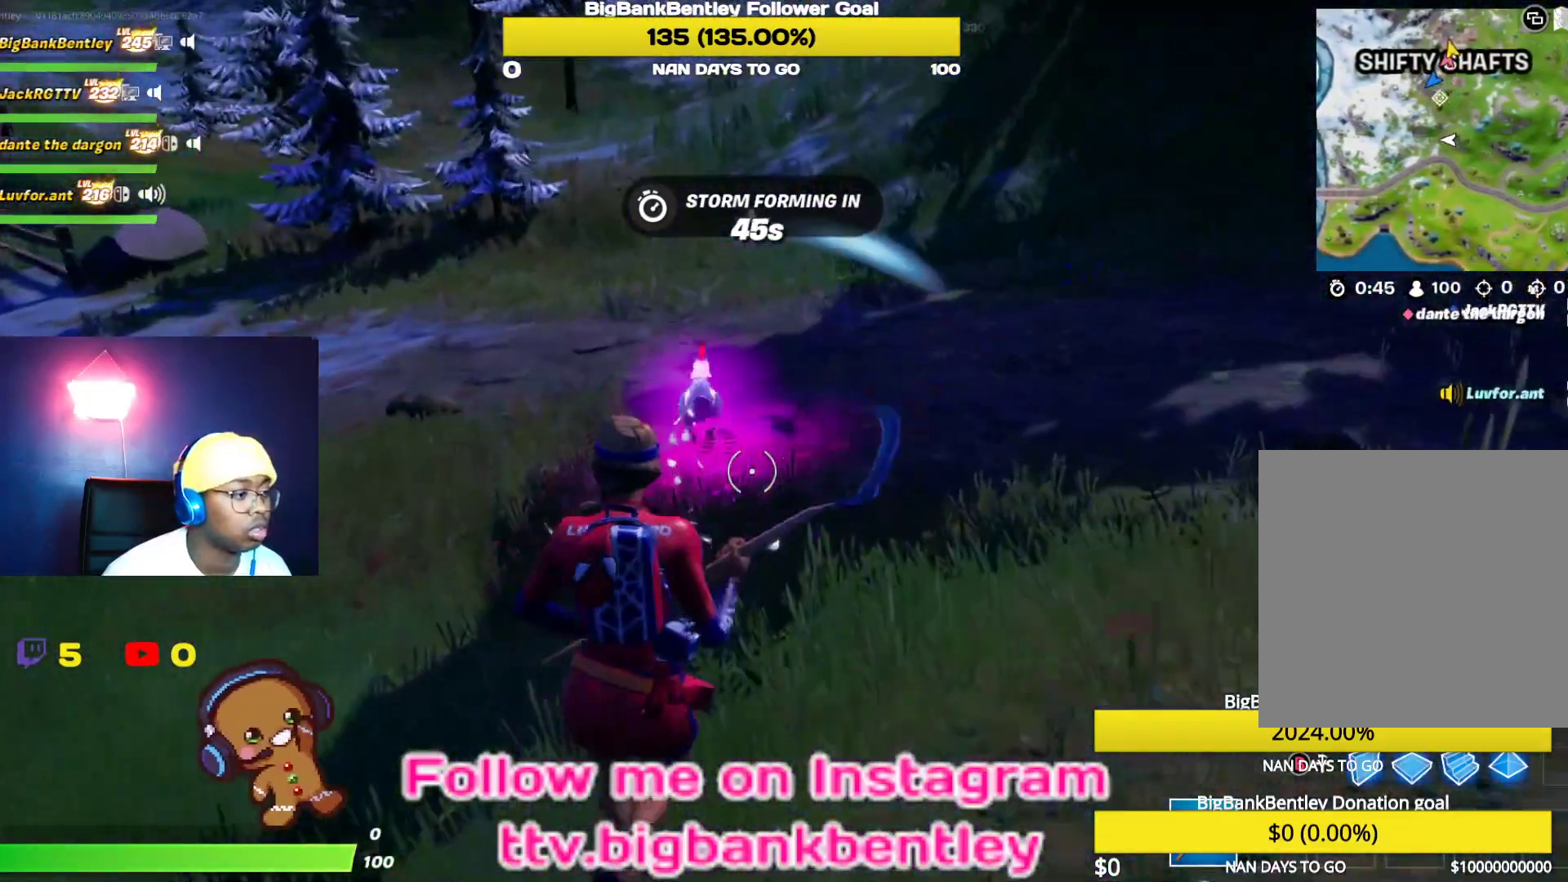
{"buttons": ["R3"], "left_stick": "up", "right_stick": "up", "events": [[83, "right_stick", "left"], [200, "right_stick", "up-left"], [333, "right_stick", "up"], [367, "R3", "down"]]}
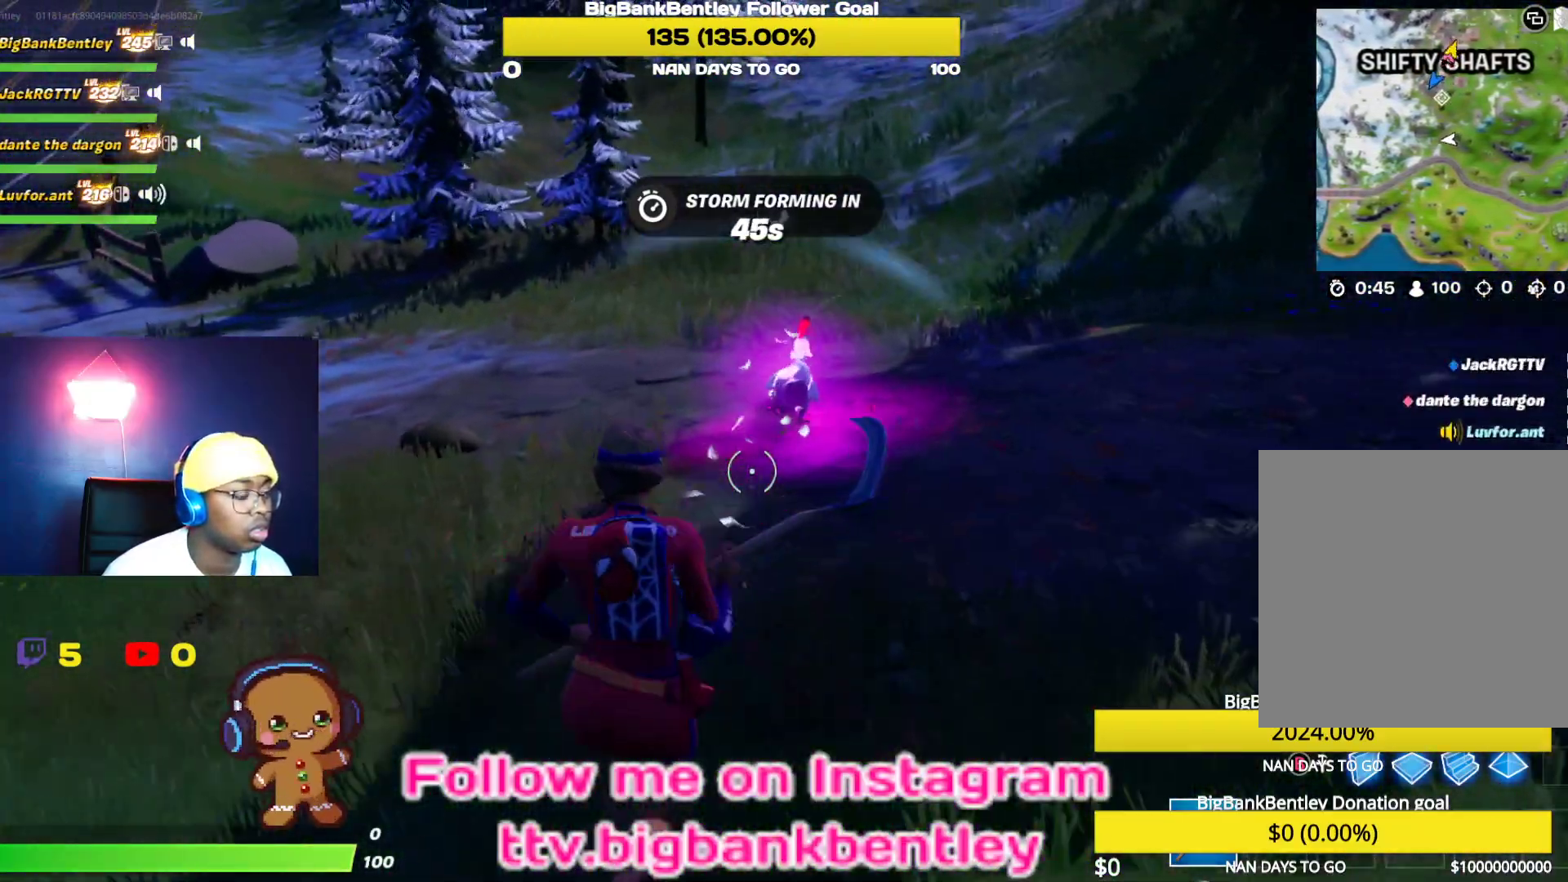
{"buttons": [], "left_stick": "up", "right_stick": "down-left", "events": [[100, "R3", "up"], [117, "right_stick", "up-right"], [267, "right_stick", "center"], [400, "right_stick", "left"], [450, "right_stick", "down-left"]]}
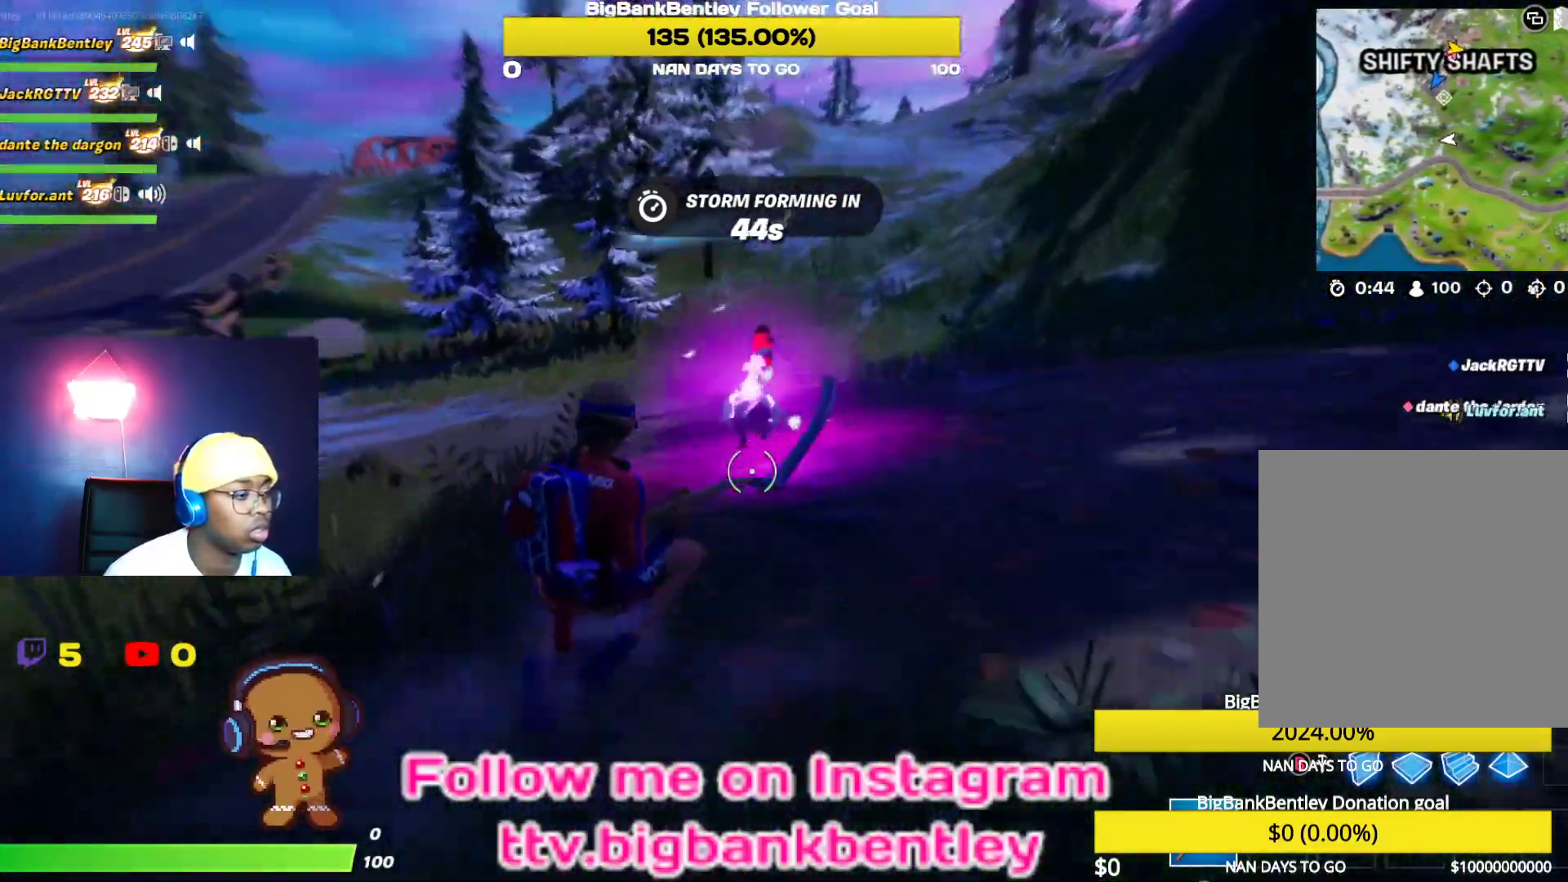
{"buttons": ["R2"], "left_stick": "up", "right_stick": "left", "events": [[83, "right_stick", "center"], [217, "right_stick", "right"], [250, "R2", "down"], [350, "right_stick", "down-left"], [400, "right_stick", "left"]]}
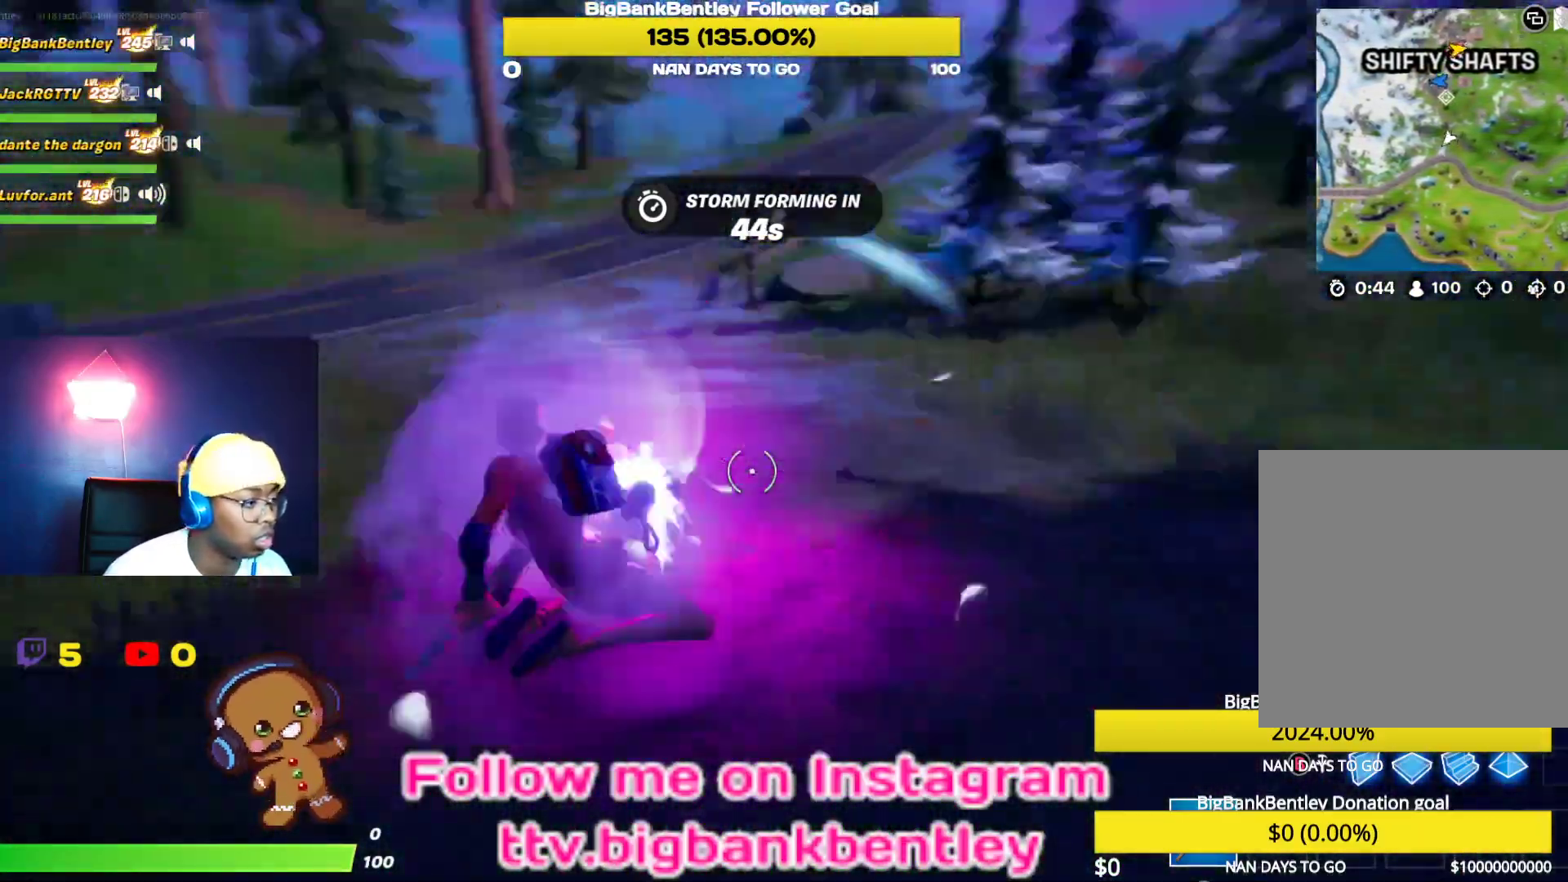
{"buttons": ["R2"], "left_stick": "up-right", "right_stick": "down-right", "events": [[150, "right_stick", "center"], [217, "right_stick", "down-left"], [417, "left_stick", "up-right"], [417, "right_stick", "down-right"]]}
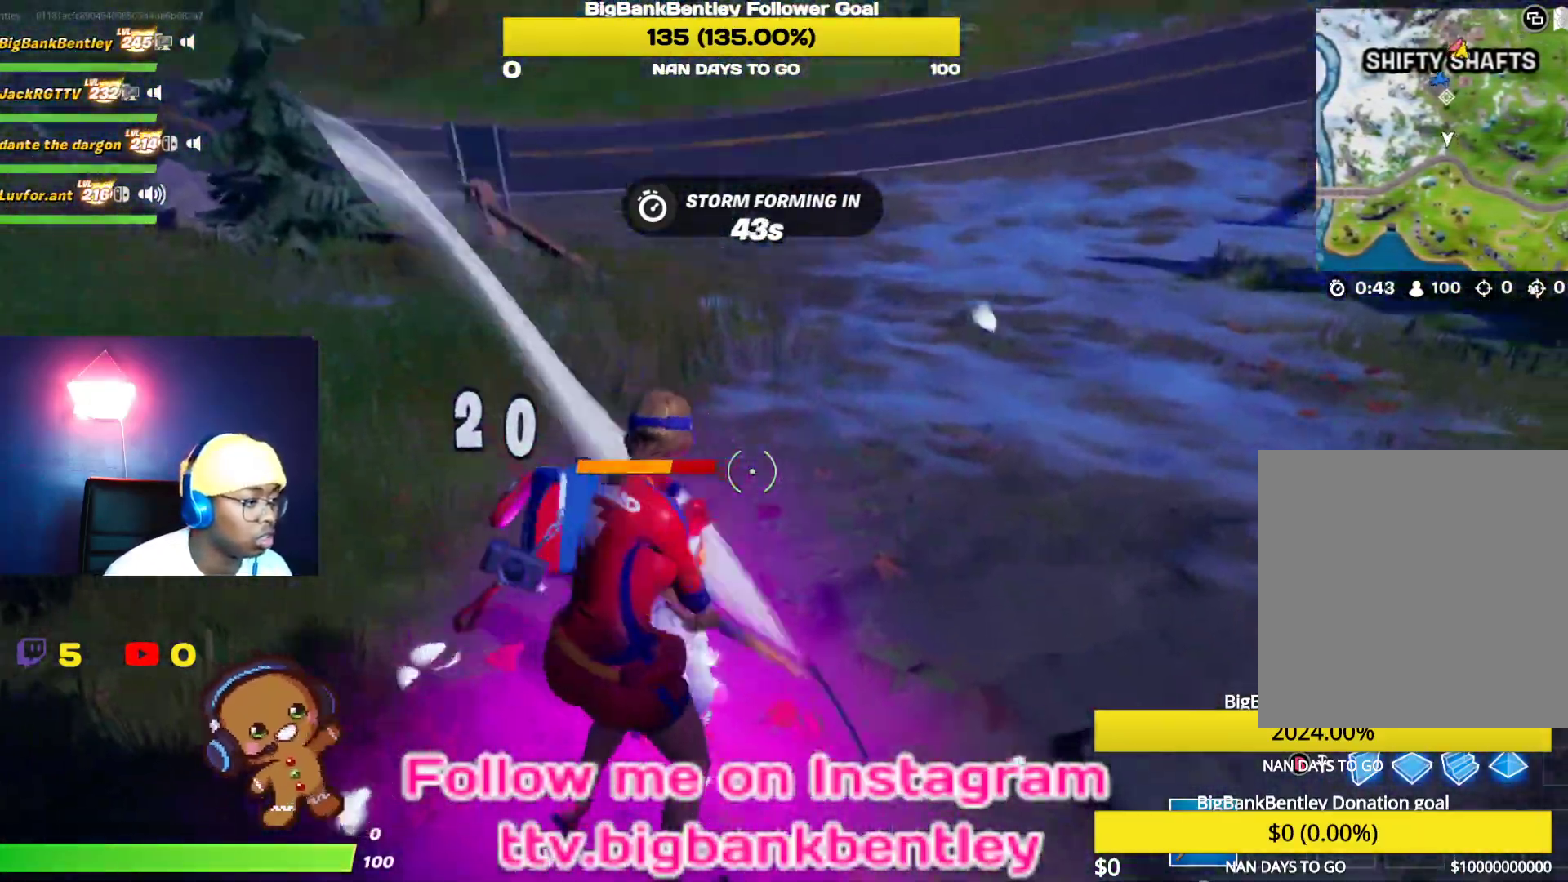
{"buttons": ["R2"], "left_stick": "up-right", "right_stick": "left", "events": [[83, "right_stick", "center"], [283, "right_stick", "down-left"], [433, "right_stick", "left"]]}
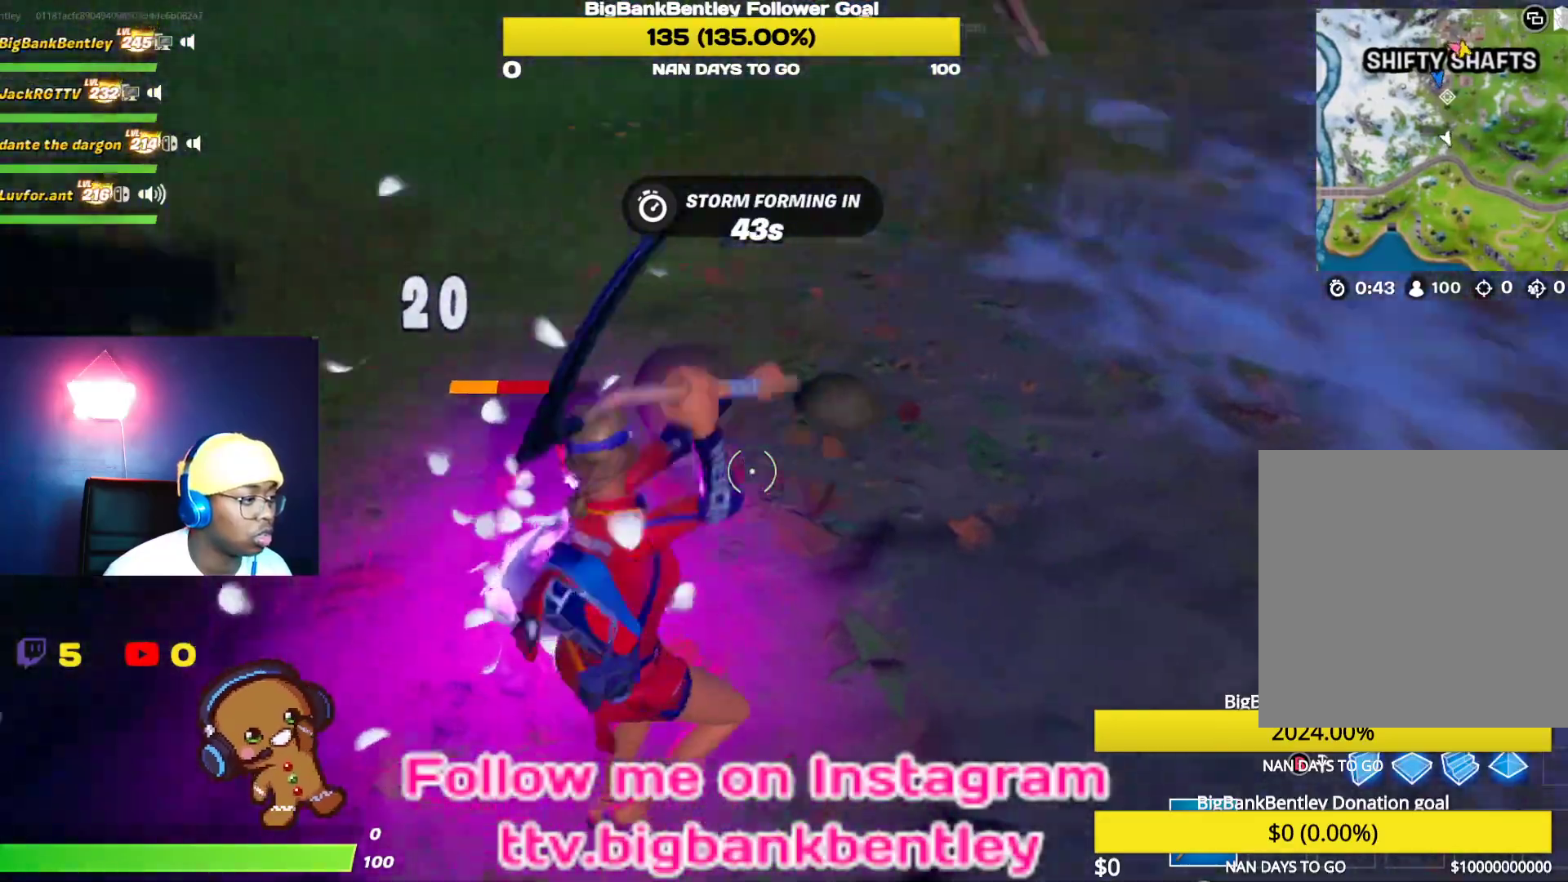
{"buttons": ["R2"], "left_stick": "down-right", "right_stick": "up-left", "events": [[17, "left_stick", "up"], [200, "left_stick", "up-right"], [383, "left_stick", "down-right"], [417, "right_stick", "up-left"]]}
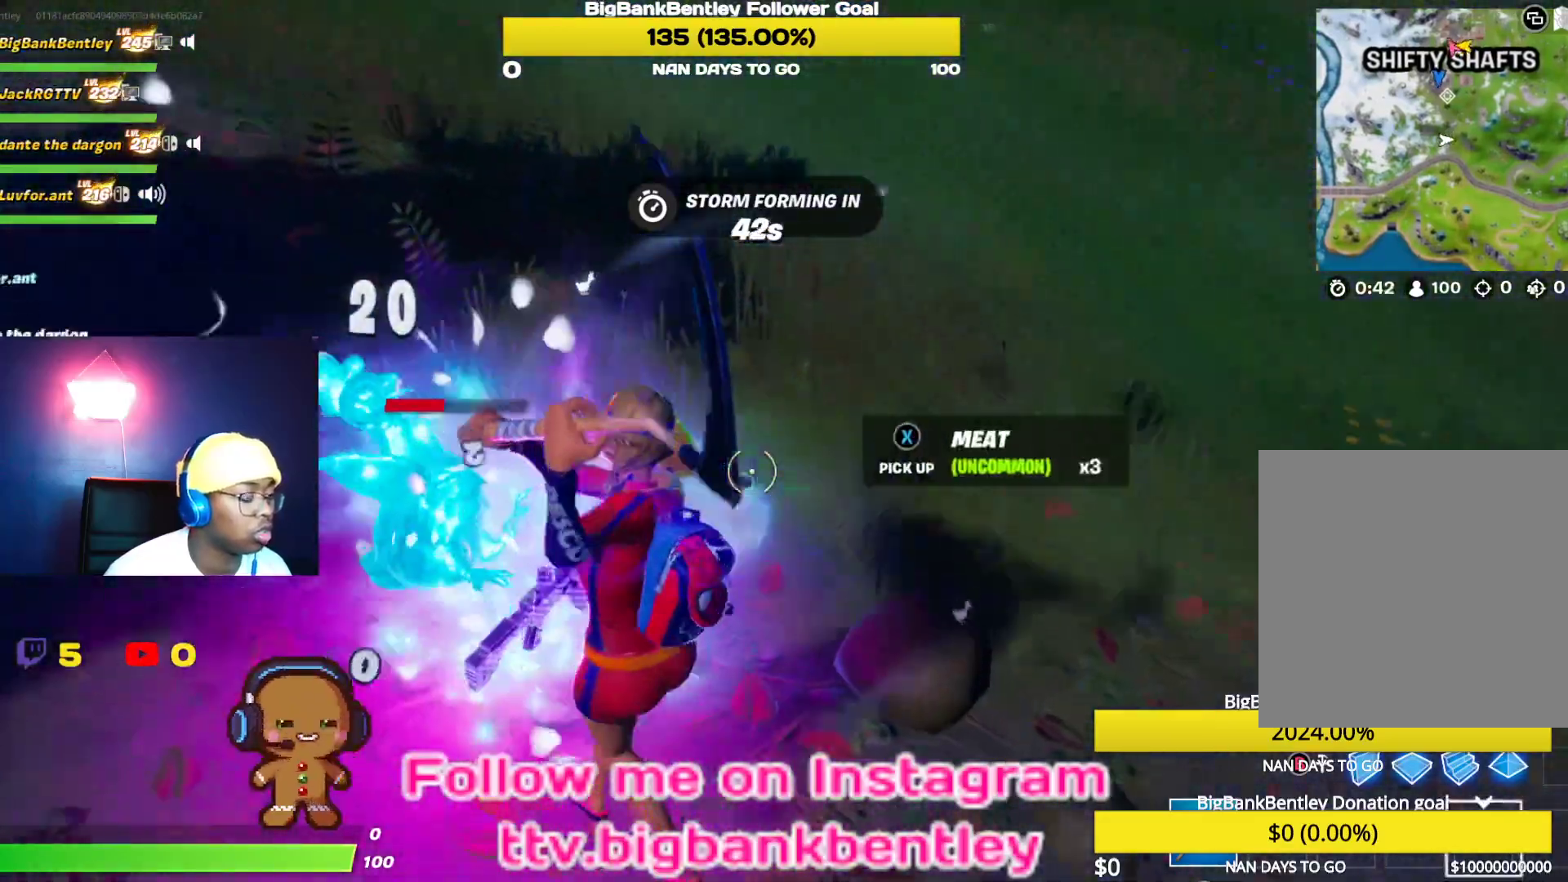
{"buttons": ["X"], "left_stick": "down-left", "right_stick": "center", "events": [[100, "right_stick", "left"], [167, "R2", "up"], [200, "right_stick", "center"], [250, "left_stick", "down-left"], [283, "X", "down"], [367, "X", "up"], [433, "X", "down"]]}
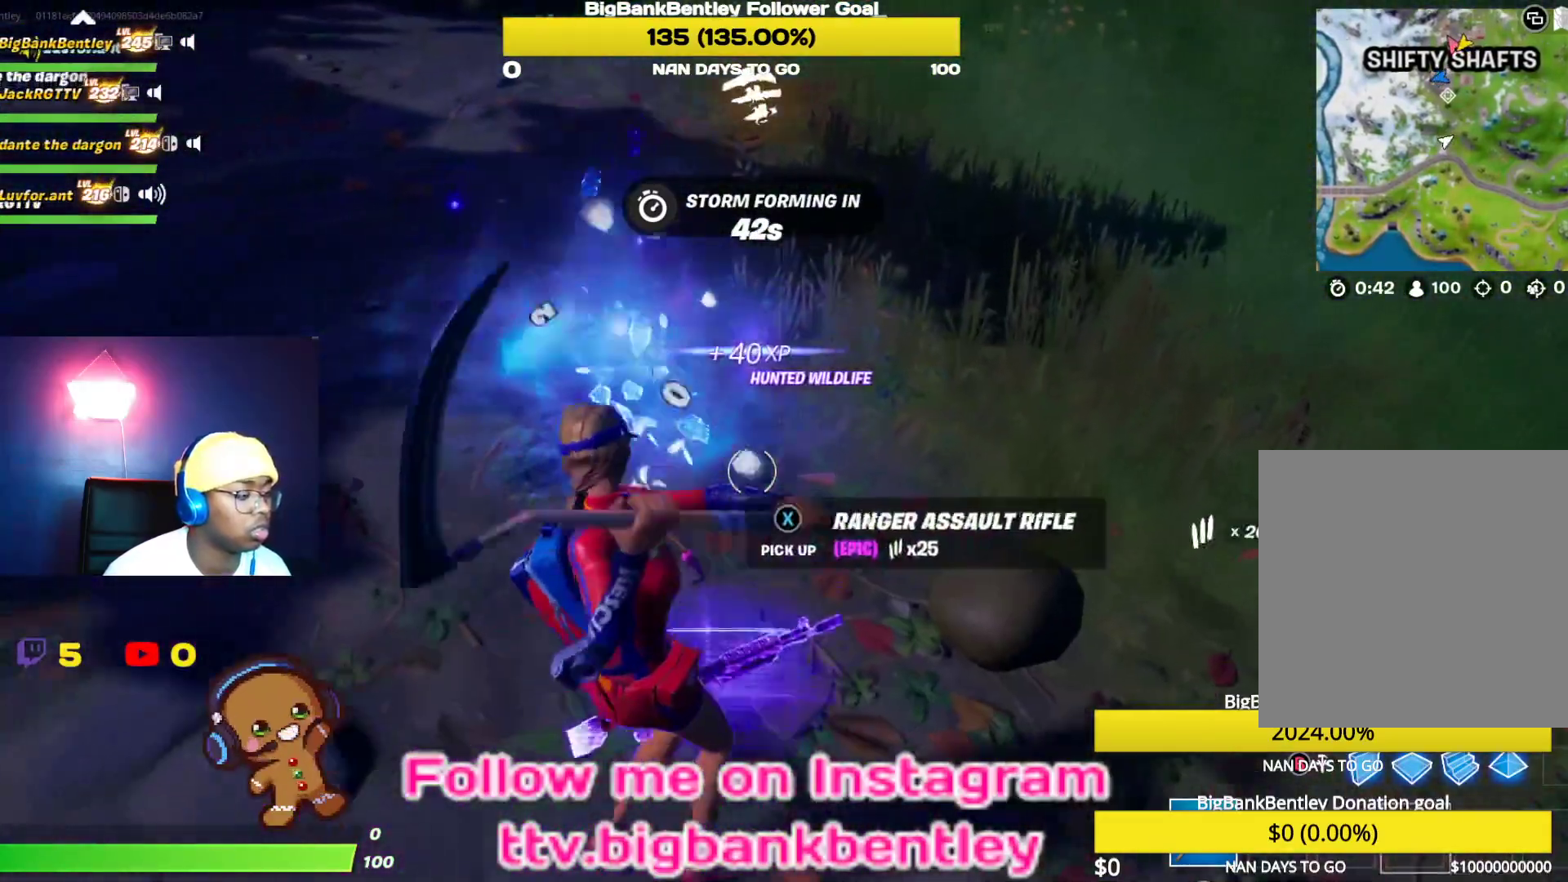
{"buttons": [], "left_stick": "up-left", "right_stick": "up-left", "events": [[33, "X", "up"], [100, "X", "down"], [200, "X", "up"], [300, "left_stick", "up-left"], [400, "right_stick", "up-left"]]}
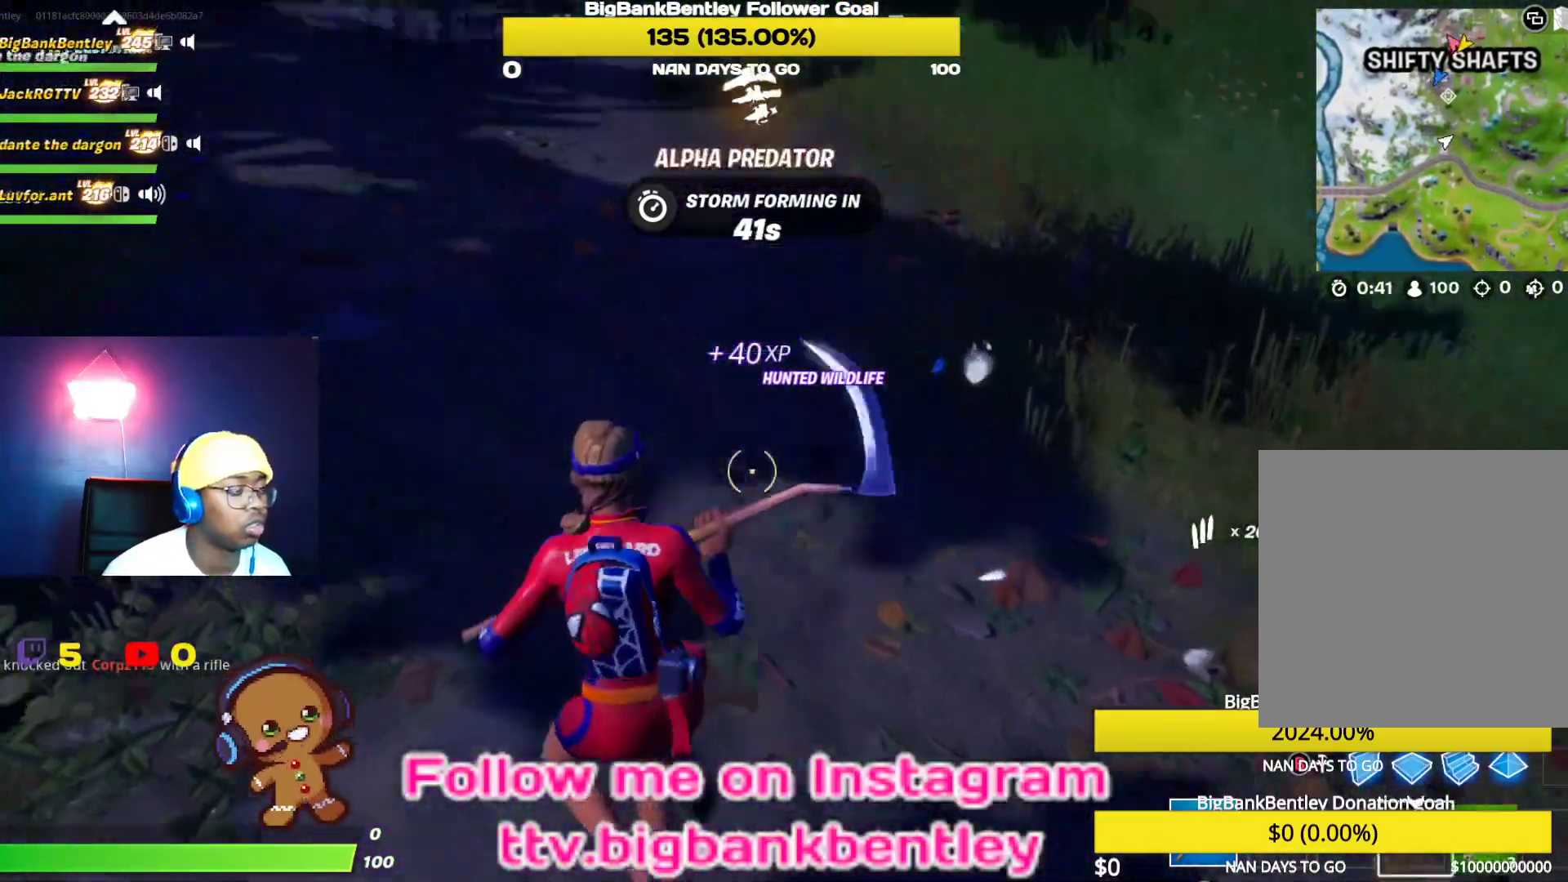
{"buttons": [], "left_stick": "up-left", "right_stick": "center", "events": [[300, "right_stick", "left"], [450, "right_stick", "center"]]}
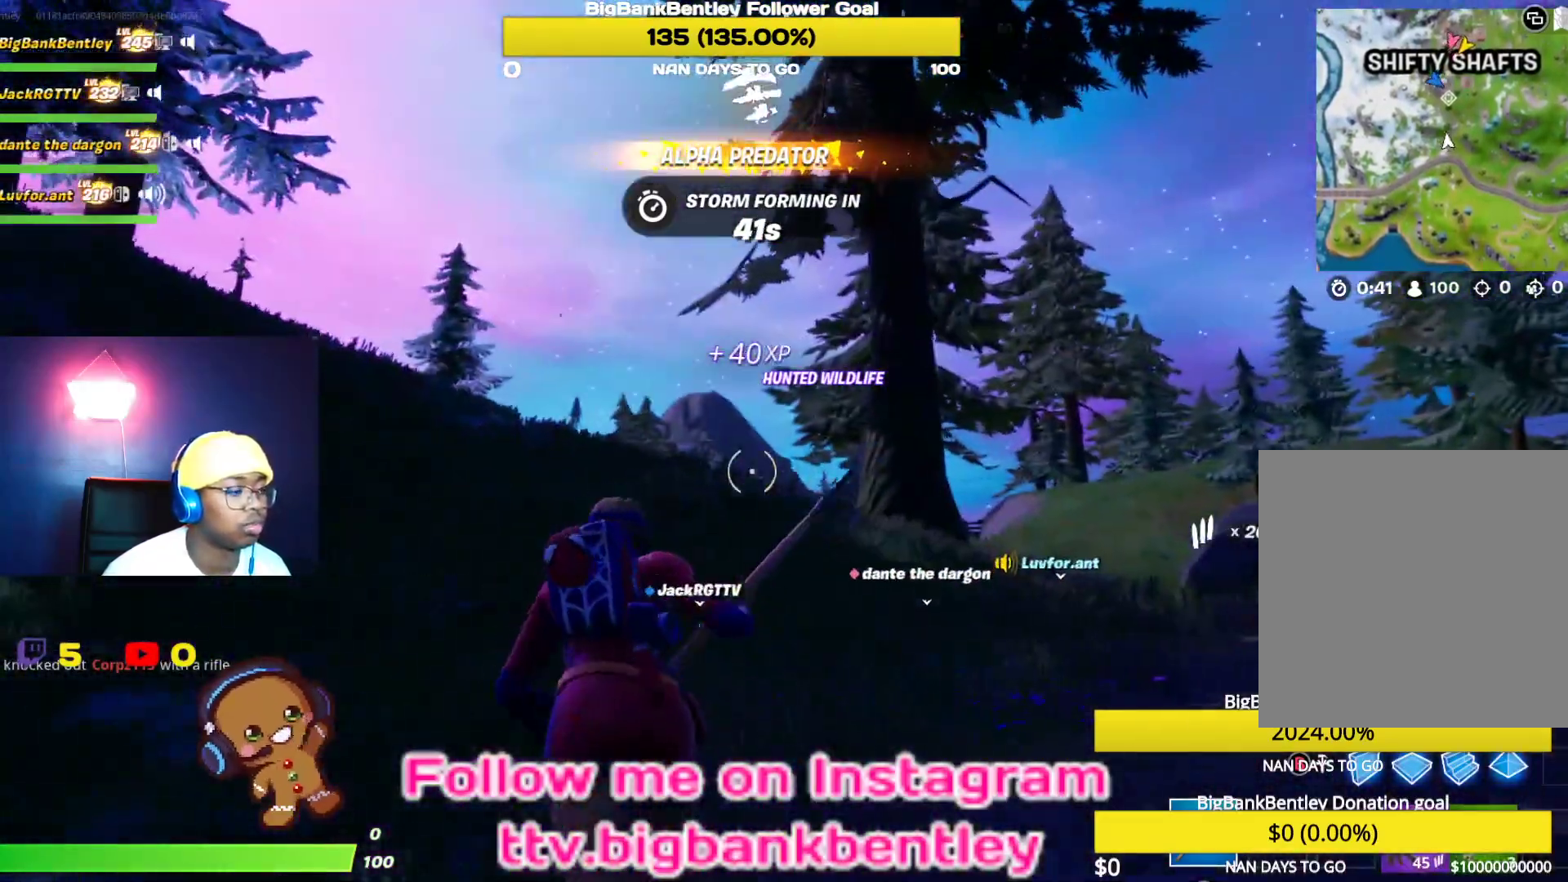
{"buttons": [], "left_stick": "up", "right_stick": "center", "events": [[17, "left_stick", "up"], [83, "right_stick", "down-left"], [250, "right_stick", "down-right"], [500, "right_stick", "center"]]}
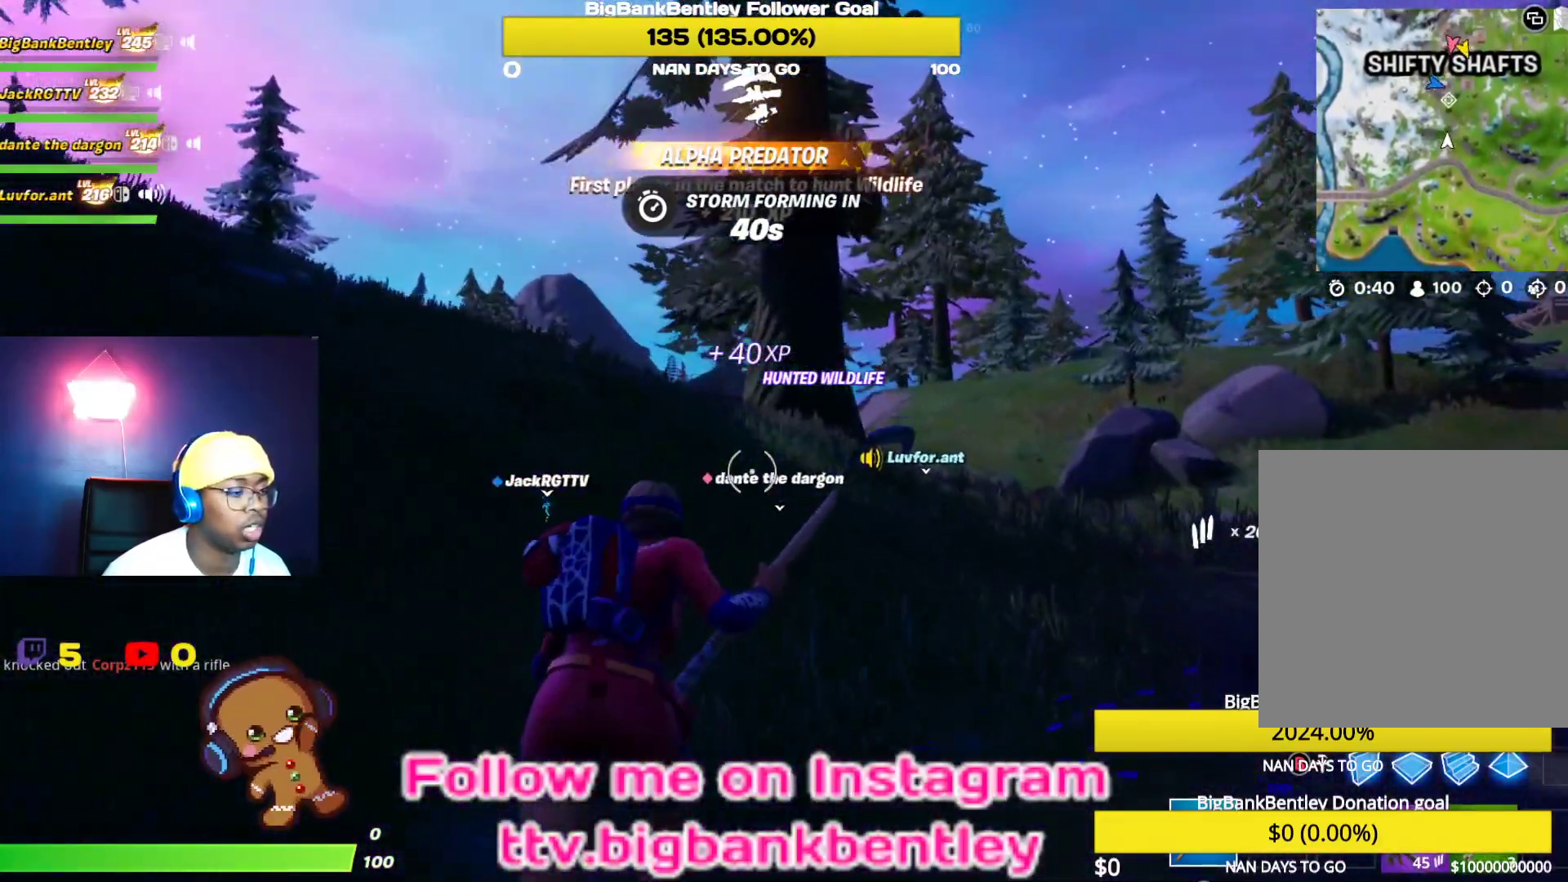
{"buttons": [], "left_stick": "up", "right_stick": "center", "events": [[283, "R3", "down"], [500, "R3", "up"]]}
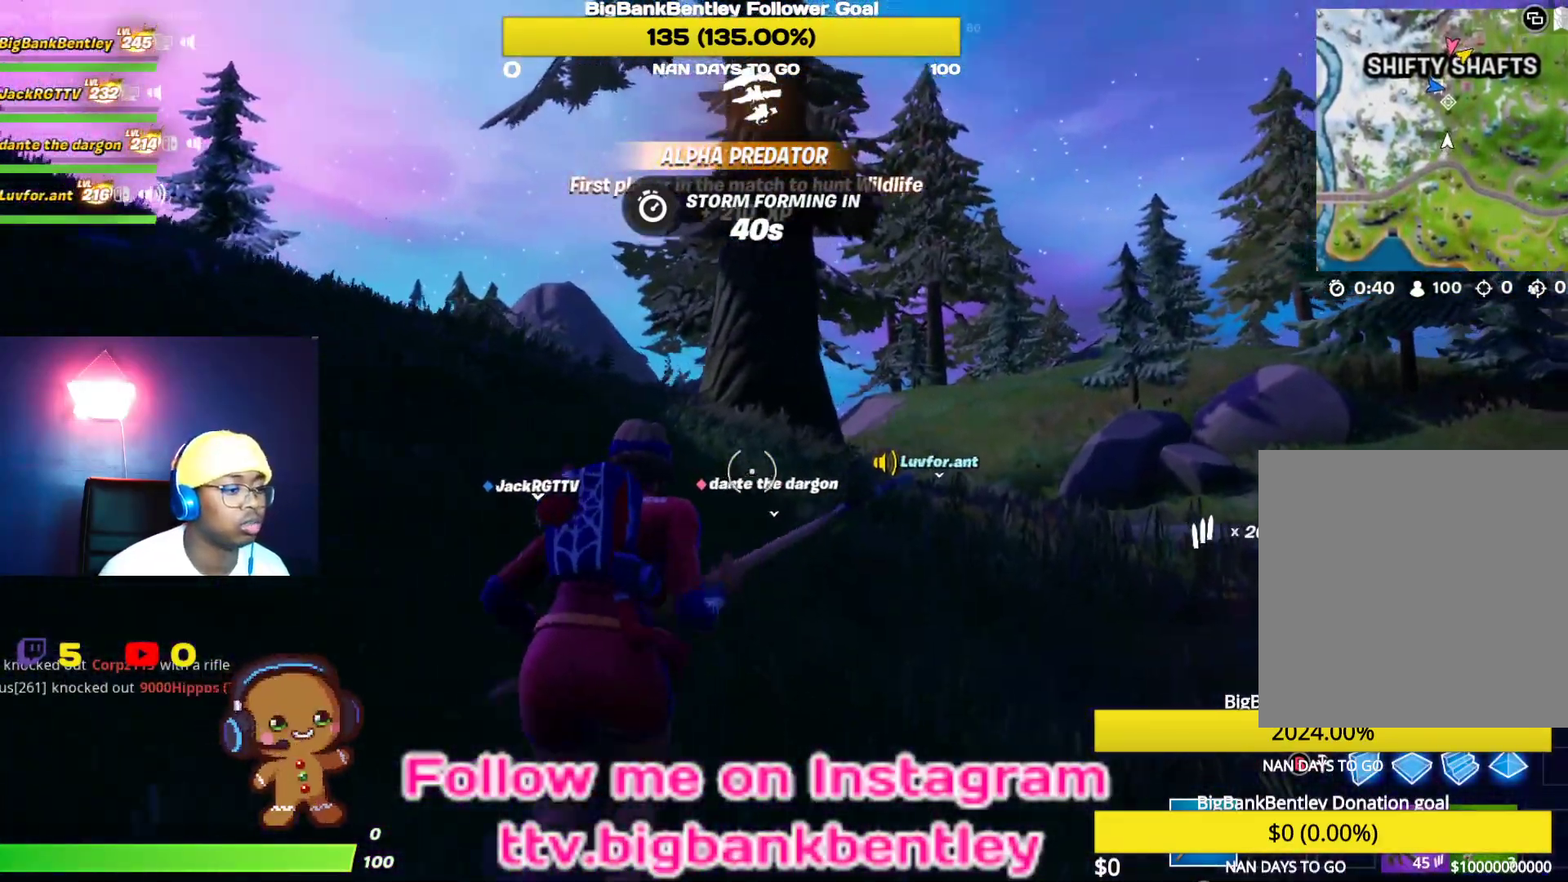
{"buttons": [], "left_stick": "up", "right_stick": "left", "events": [[67, "right_stick", "left"], [317, "R3", "down"], [333, "right_stick", "center"], [433, "R3", "up"], [483, "right_stick", "left"]]}
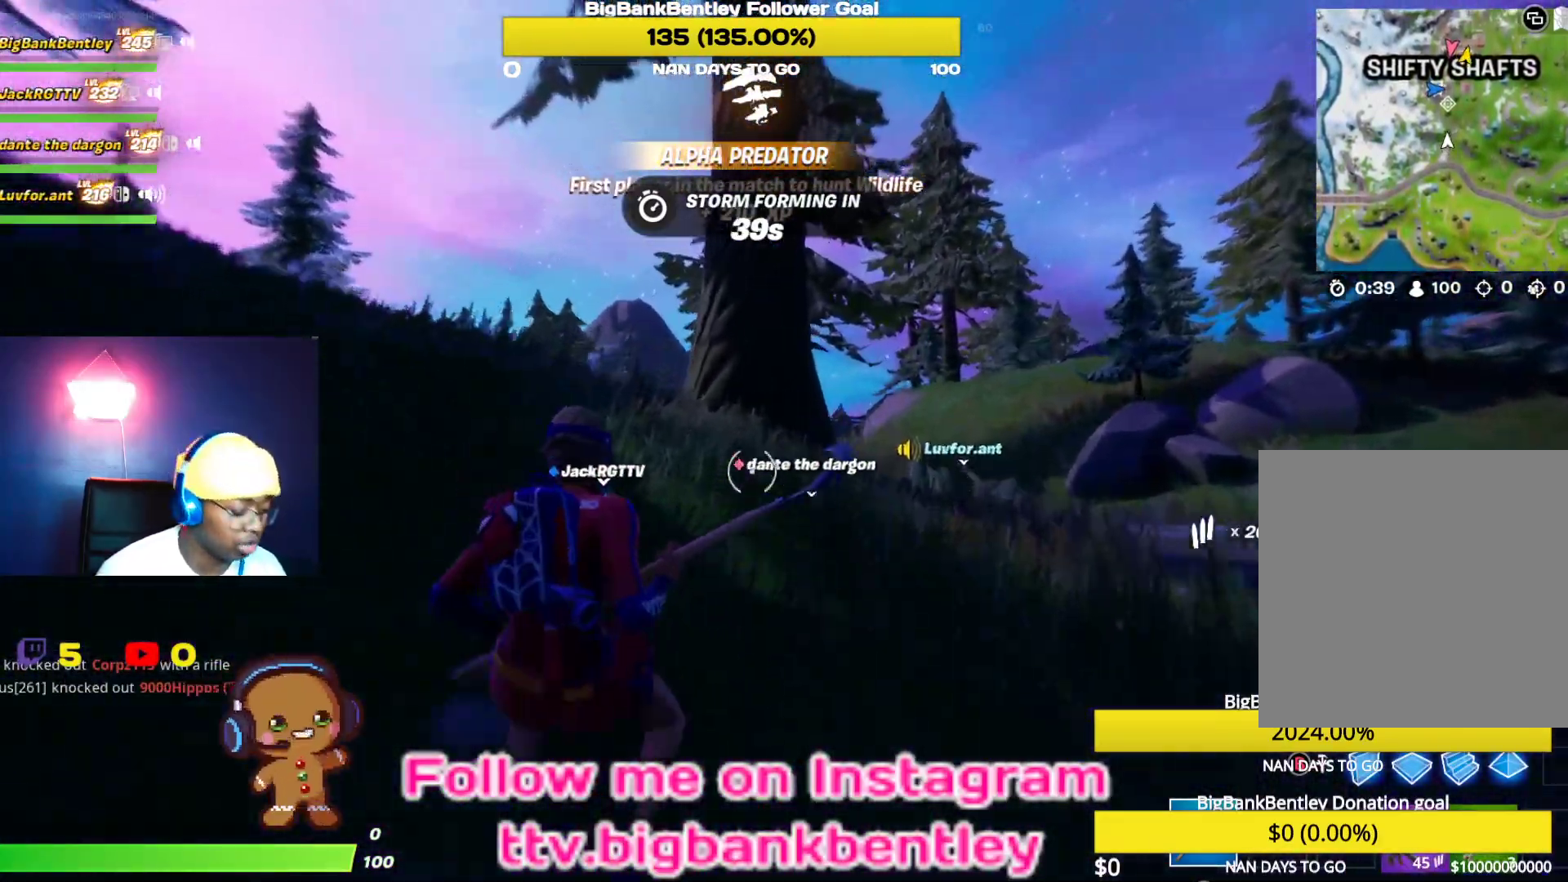
{"buttons": [], "left_stick": "up", "right_stick": "center", "events": [[117, "right_stick", "center"]]}
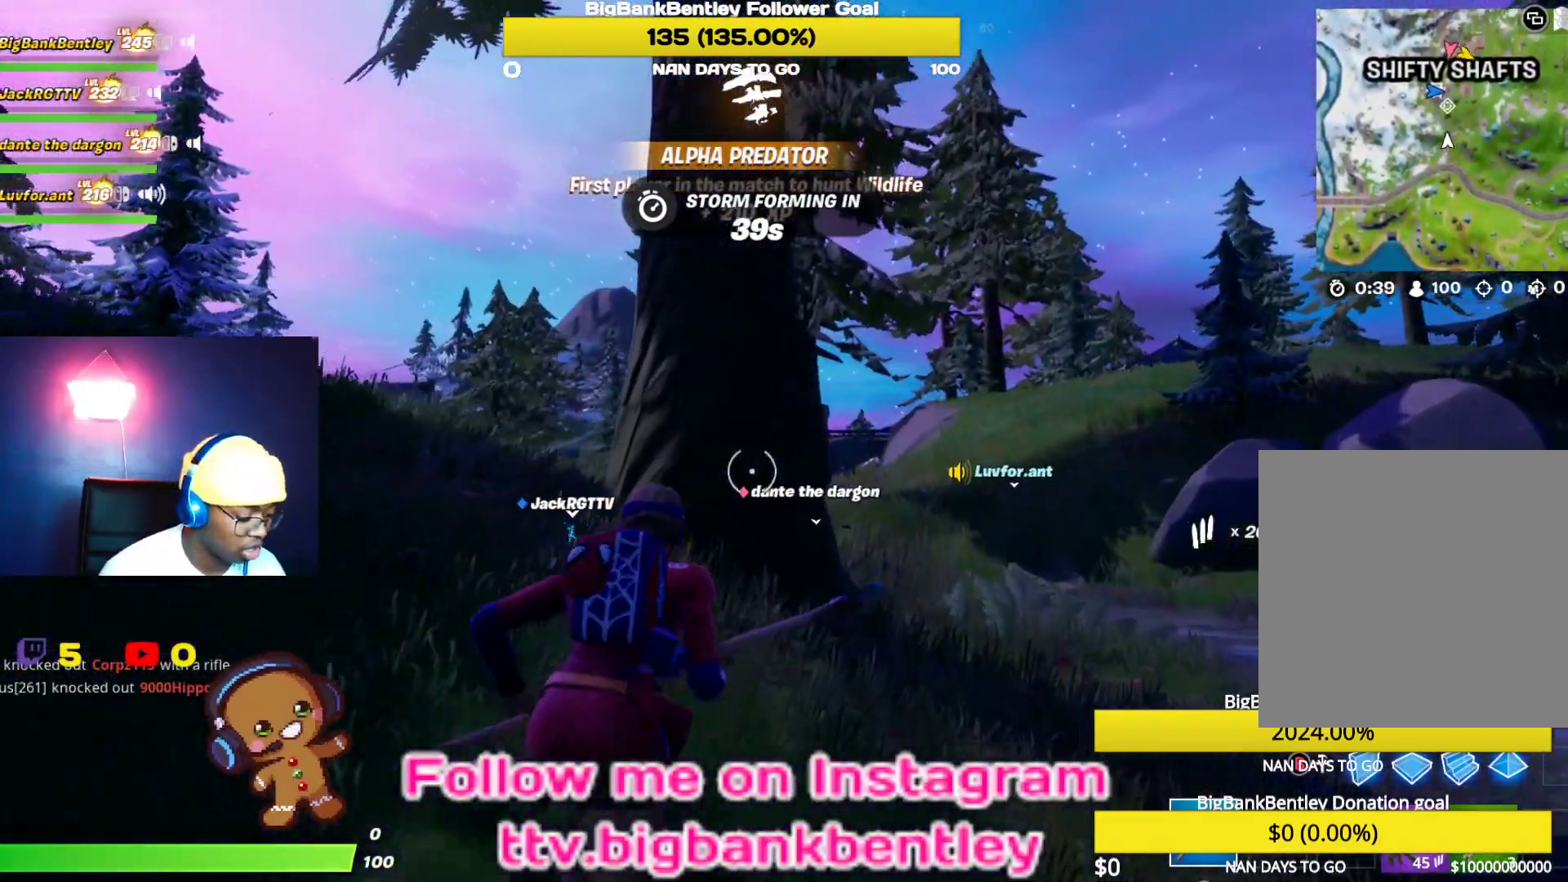
{"buttons": [], "left_stick": "up", "right_stick": "left", "events": [[467, "right_stick", "left"]]}
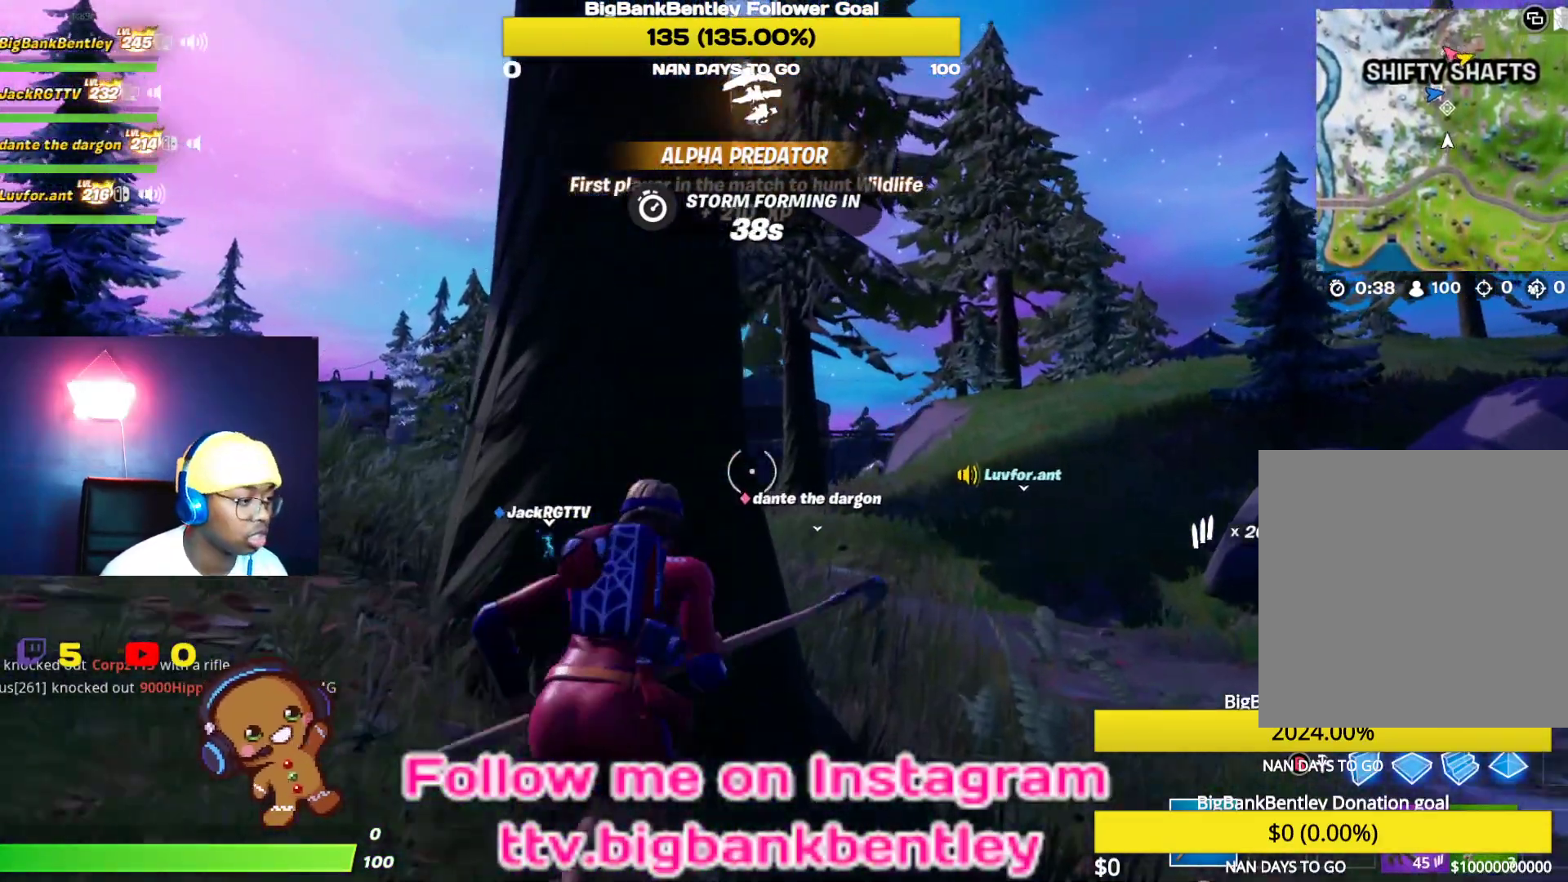
{"buttons": ["R2"], "left_stick": "down-right", "right_stick": "center", "events": [[50, "R2", "down"], [133, "left_stick", "up-right"], [267, "left_stick", "right"], [383, "left_stick", "down-right"], [467, "right_stick", "center"]]}
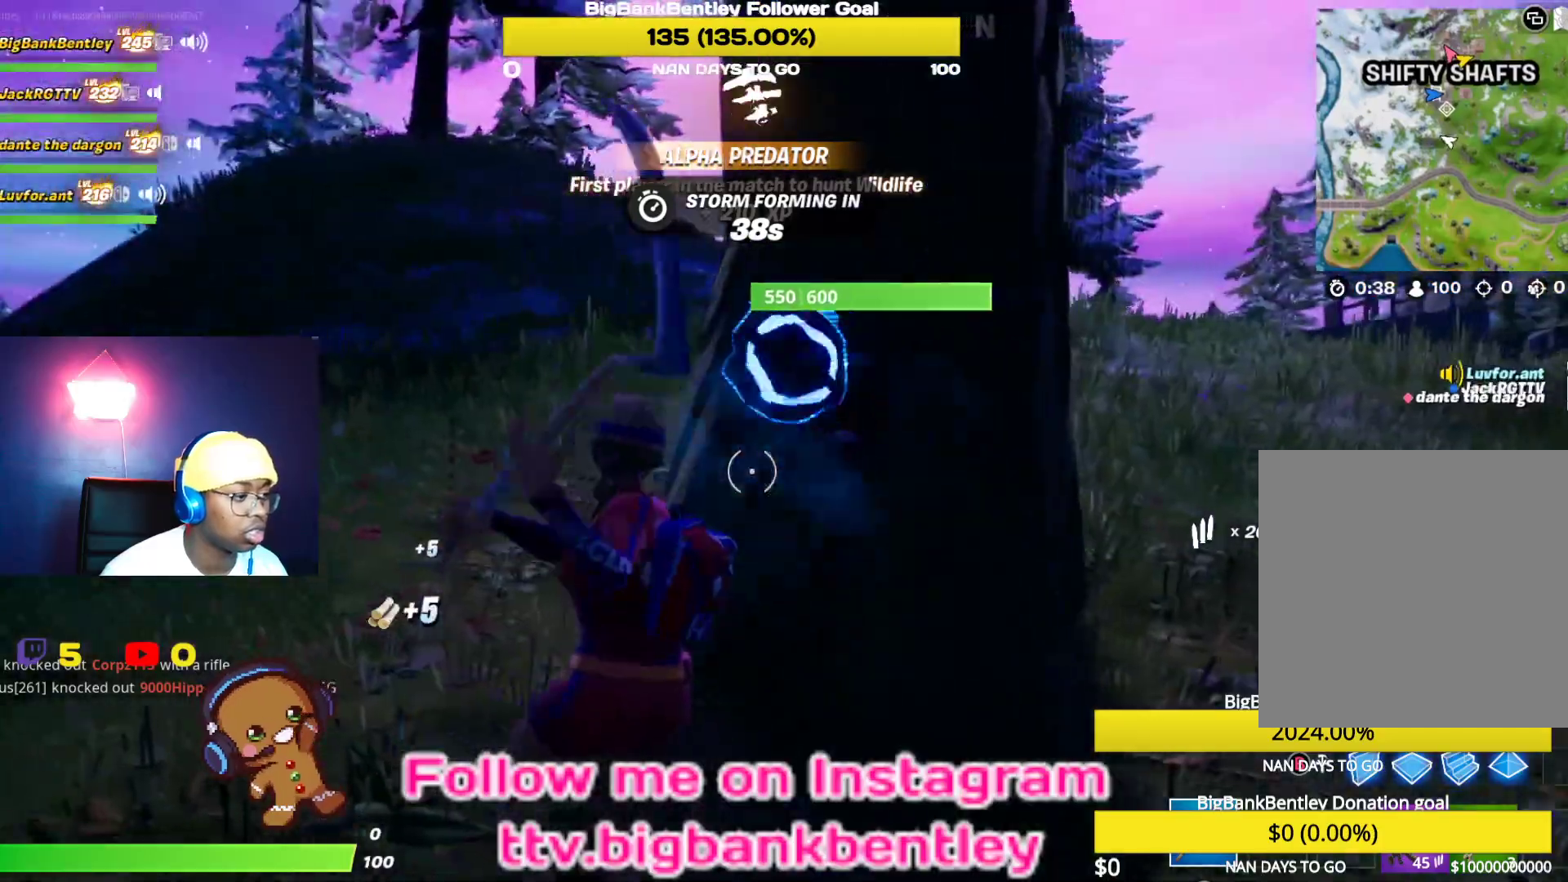
{"buttons": ["R2"], "left_stick": "up-right", "right_stick": "center", "events": [[117, "right_stick", "up"], [217, "left_stick", "down-left"], [317, "right_stick", "left"], [383, "left_stick", "center"], [450, "left_stick", "up-right"], [467, "right_stick", "center"]]}
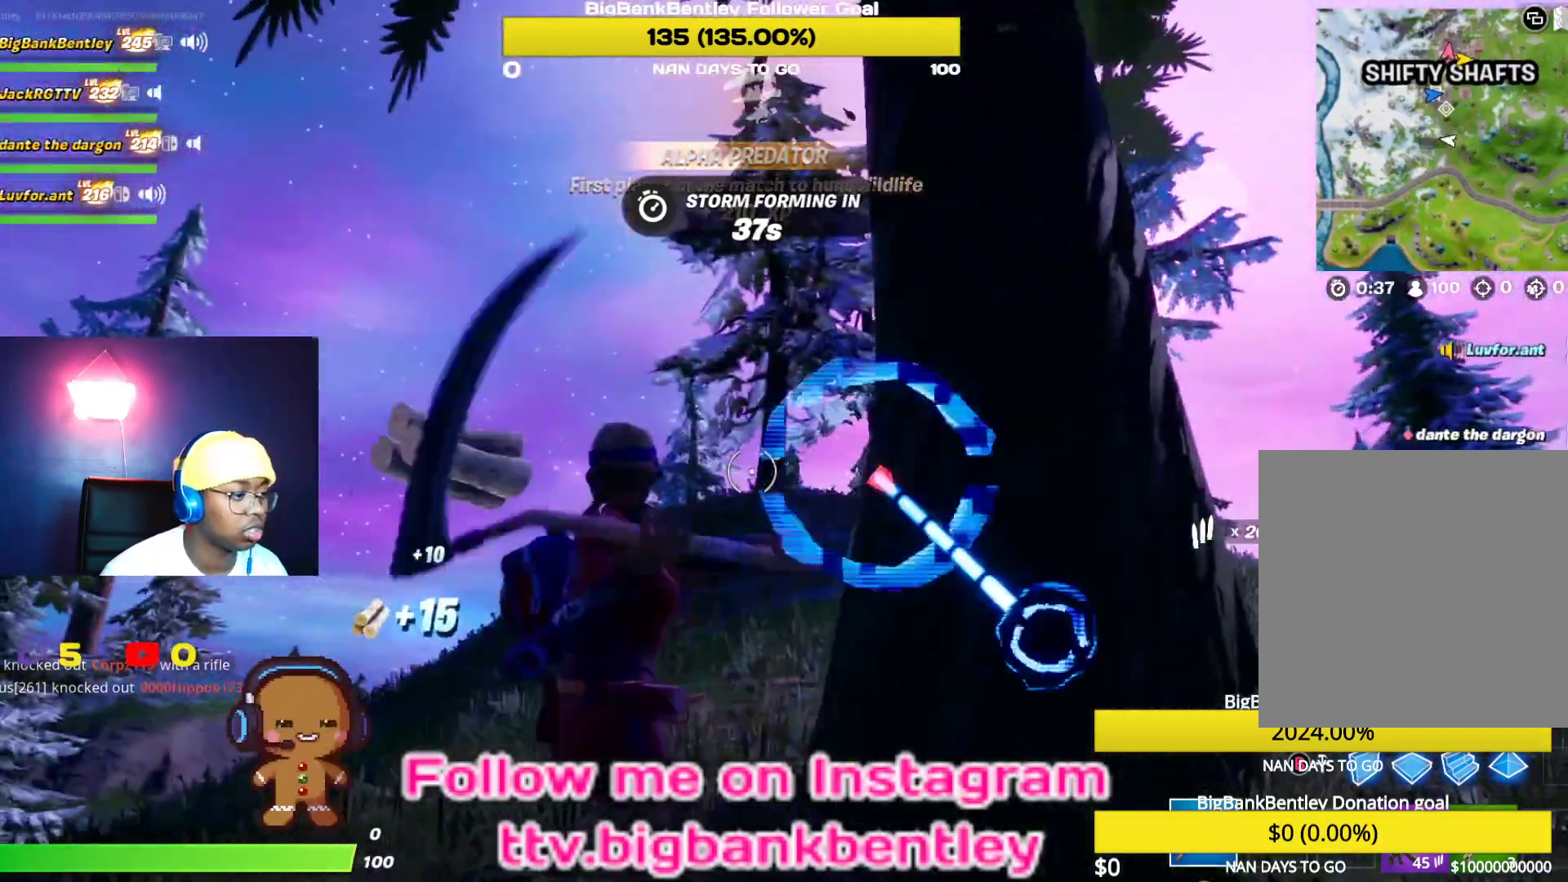
{"buttons": ["R2"], "left_stick": "right", "right_stick": "center", "events": [[50, "right_stick", "down"], [217, "left_stick", "right"], [267, "right_stick", "down-right"], [400, "right_stick", "right"], [500, "right_stick", "center"]]}